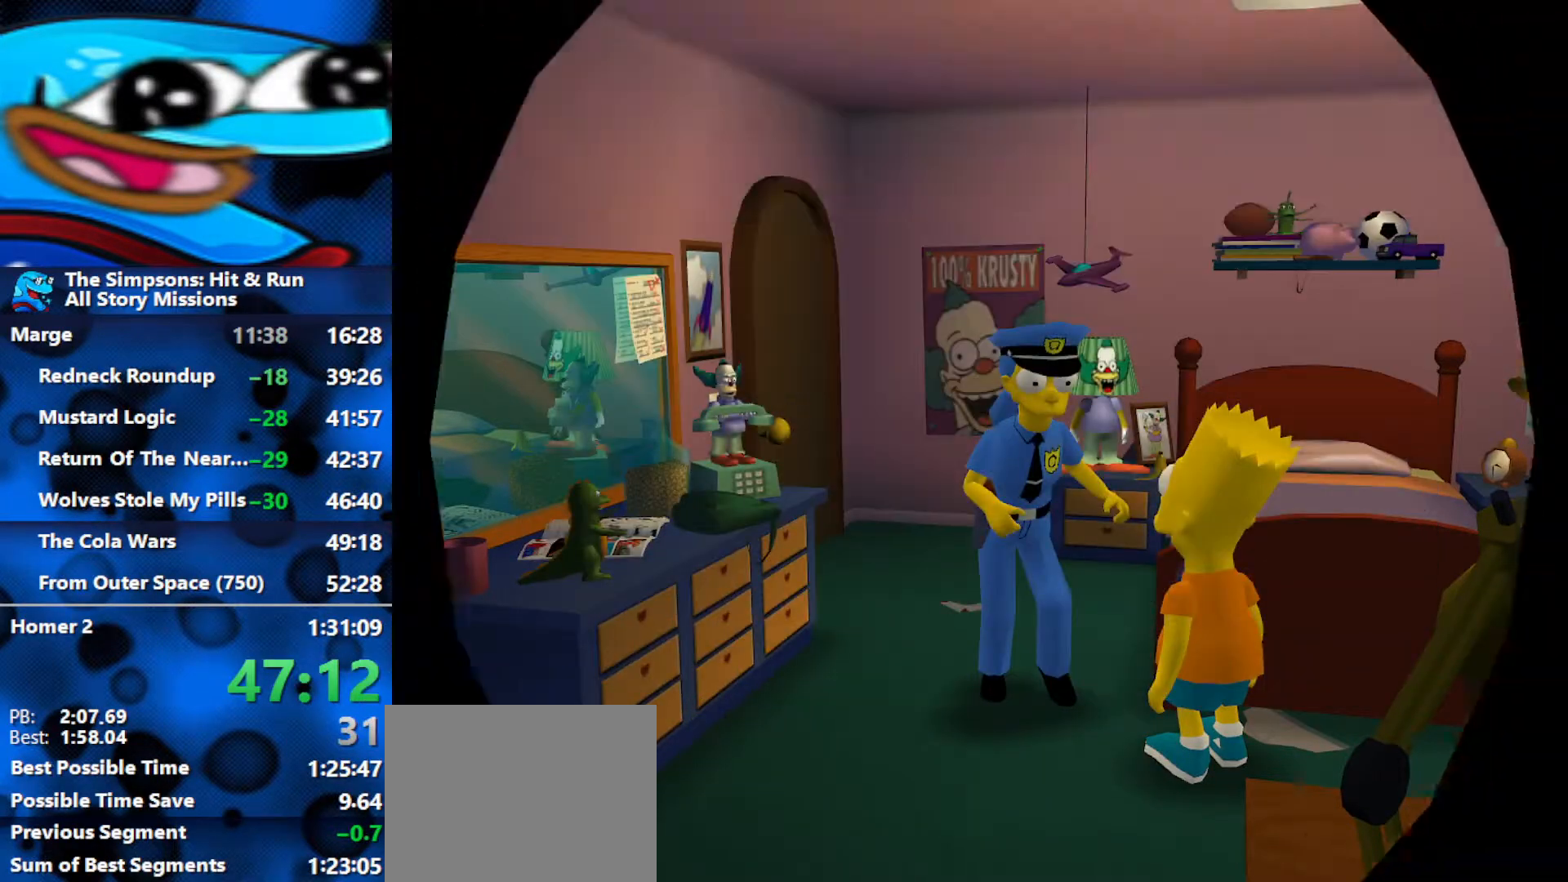
Gameplay with a controller (Xbox layout); each line is a JSON object with the inputs held at the frame after it. "events" lists button and stick changes between this image and that frame as [ms after this image, input, new state], when the widget could be followed in between.
{"buttons": [], "left_stick": "center", "right_stick": "center", "events": [[83, "R3", "up"], [150, "R3", "down"], [333, "R3", "up"], [383, "R3", "down"], [467, "R3", "up"]]}
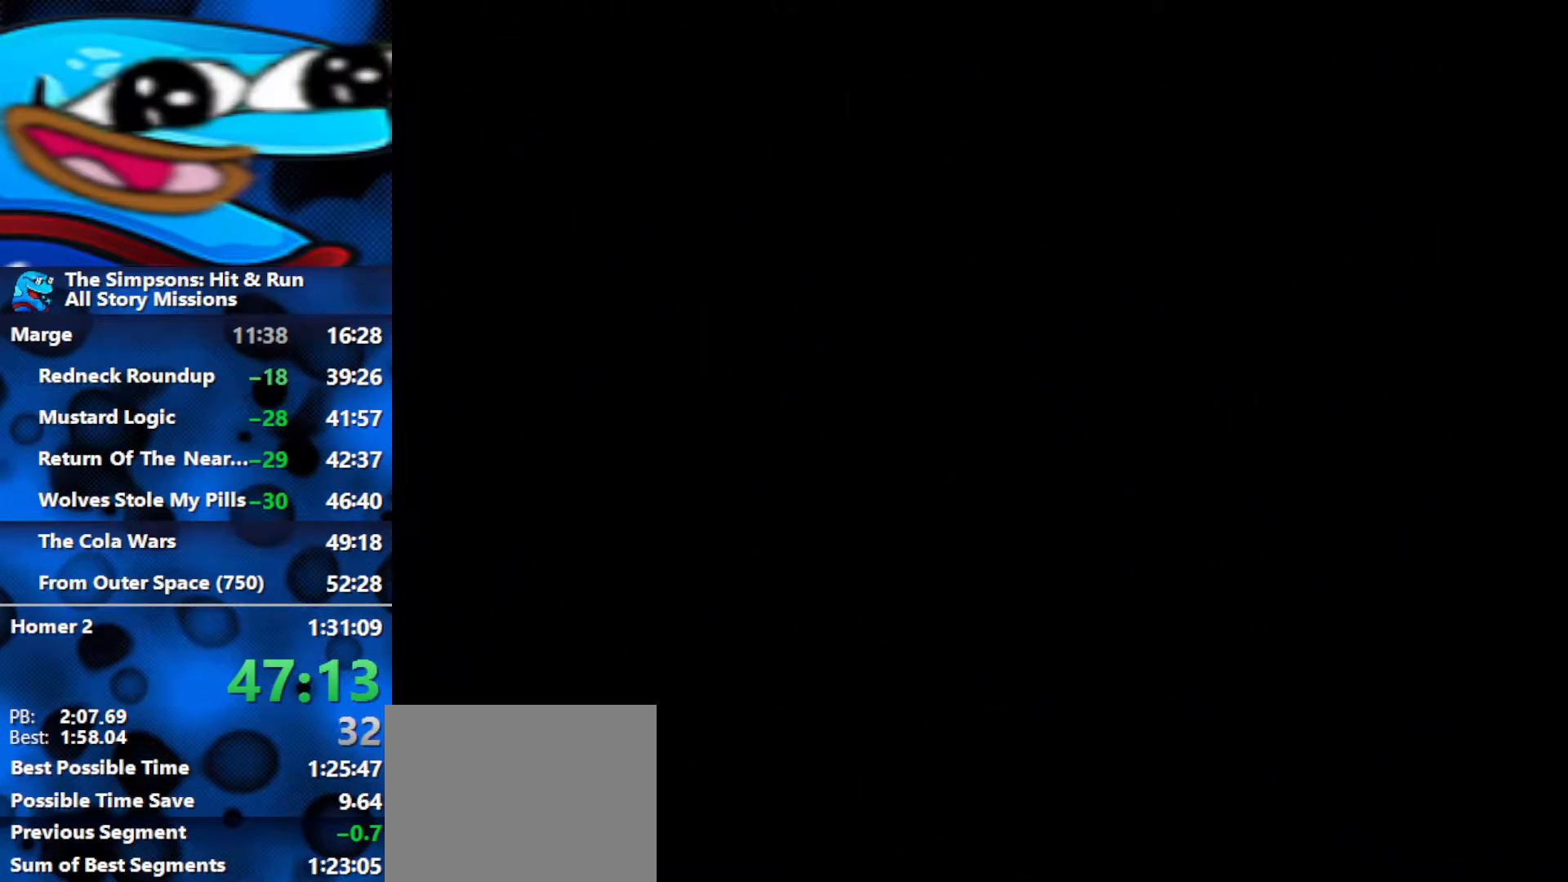
{"buttons": ["R3"], "left_stick": "center", "right_stick": "center", "events": [[33, "R3", "down"], [267, "R3", "up"], [317, "R3", "down"], [383, "R3", "up"], [433, "R3", "down"]]}
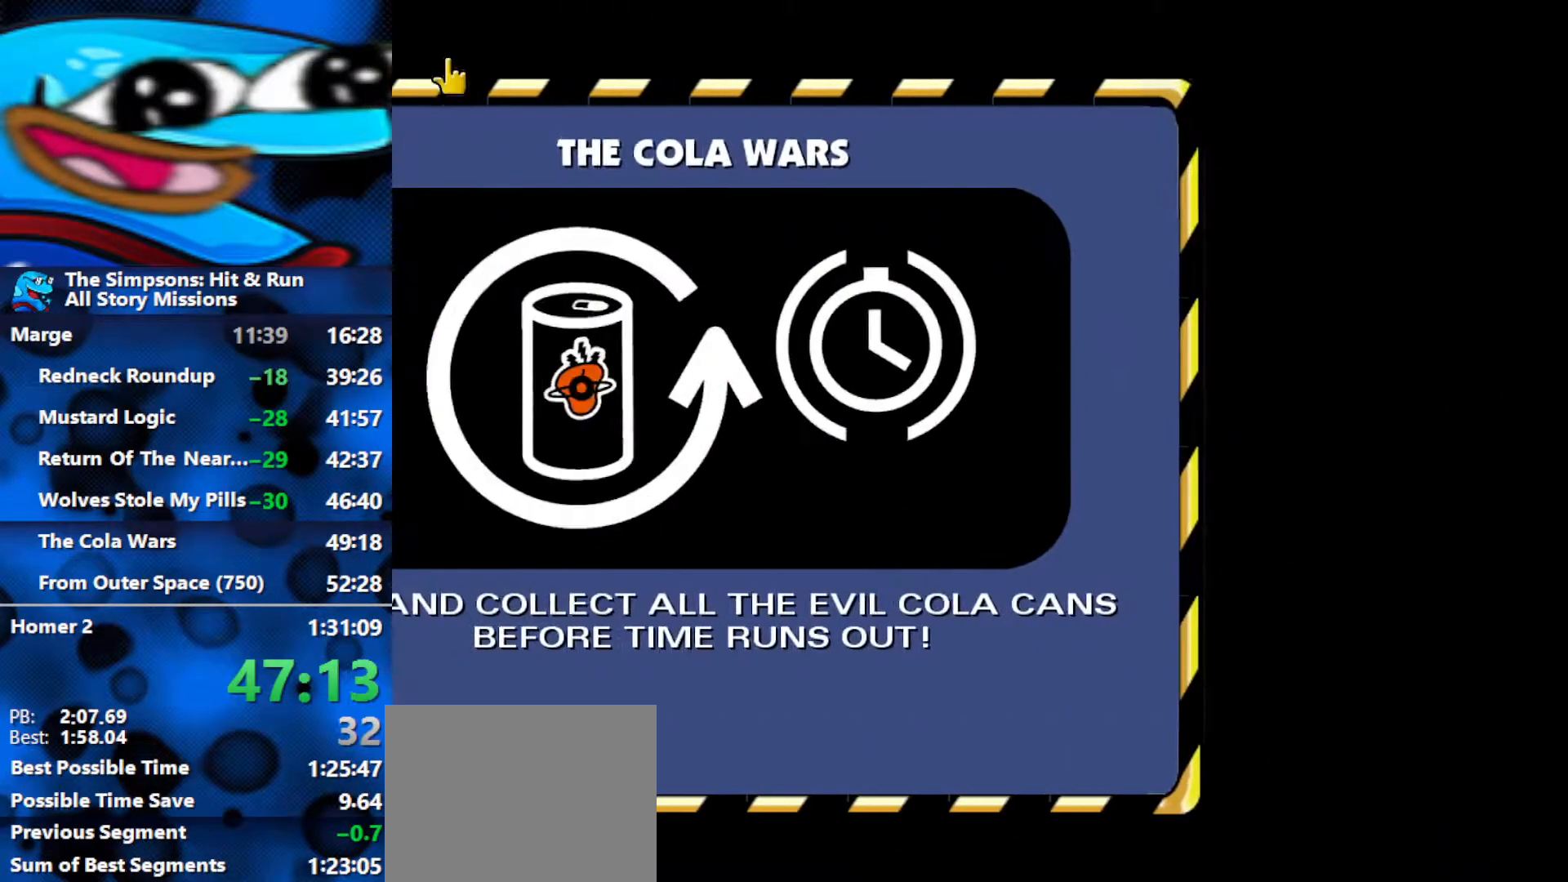
{"buttons": ["L3"], "left_stick": "left", "right_stick": "center", "events": [[133, "R3", "up"], [200, "R3", "down"], [267, "R3", "up"], [300, "left_stick", "left"], [483, "L3", "down"]]}
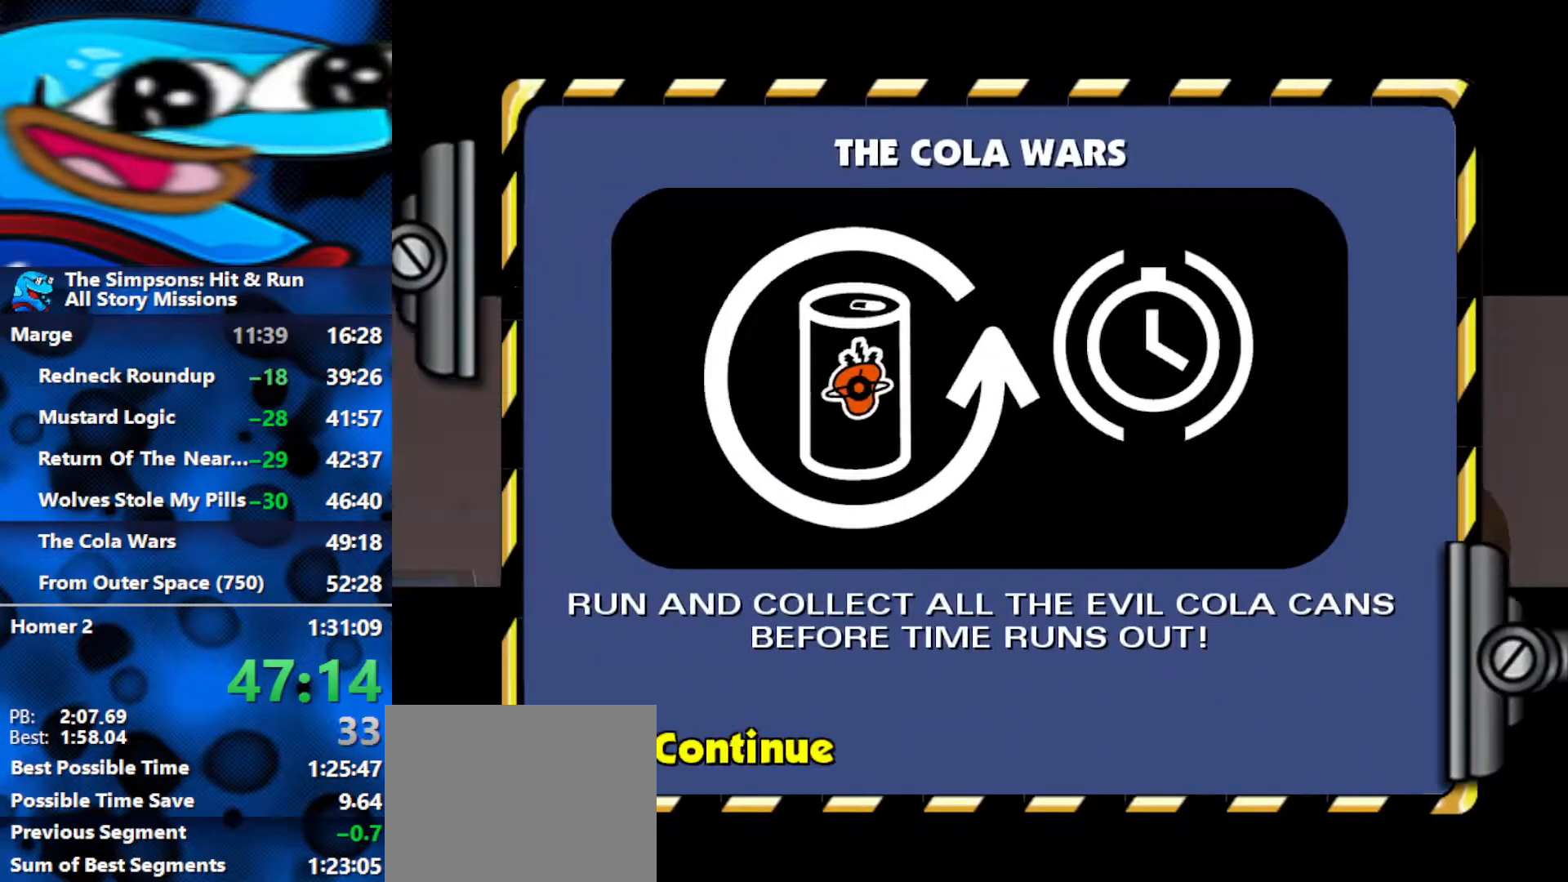
{"buttons": [], "left_stick": "left", "right_stick": "right", "events": [[317, "L3", "up"], [383, "right_stick", "right"]]}
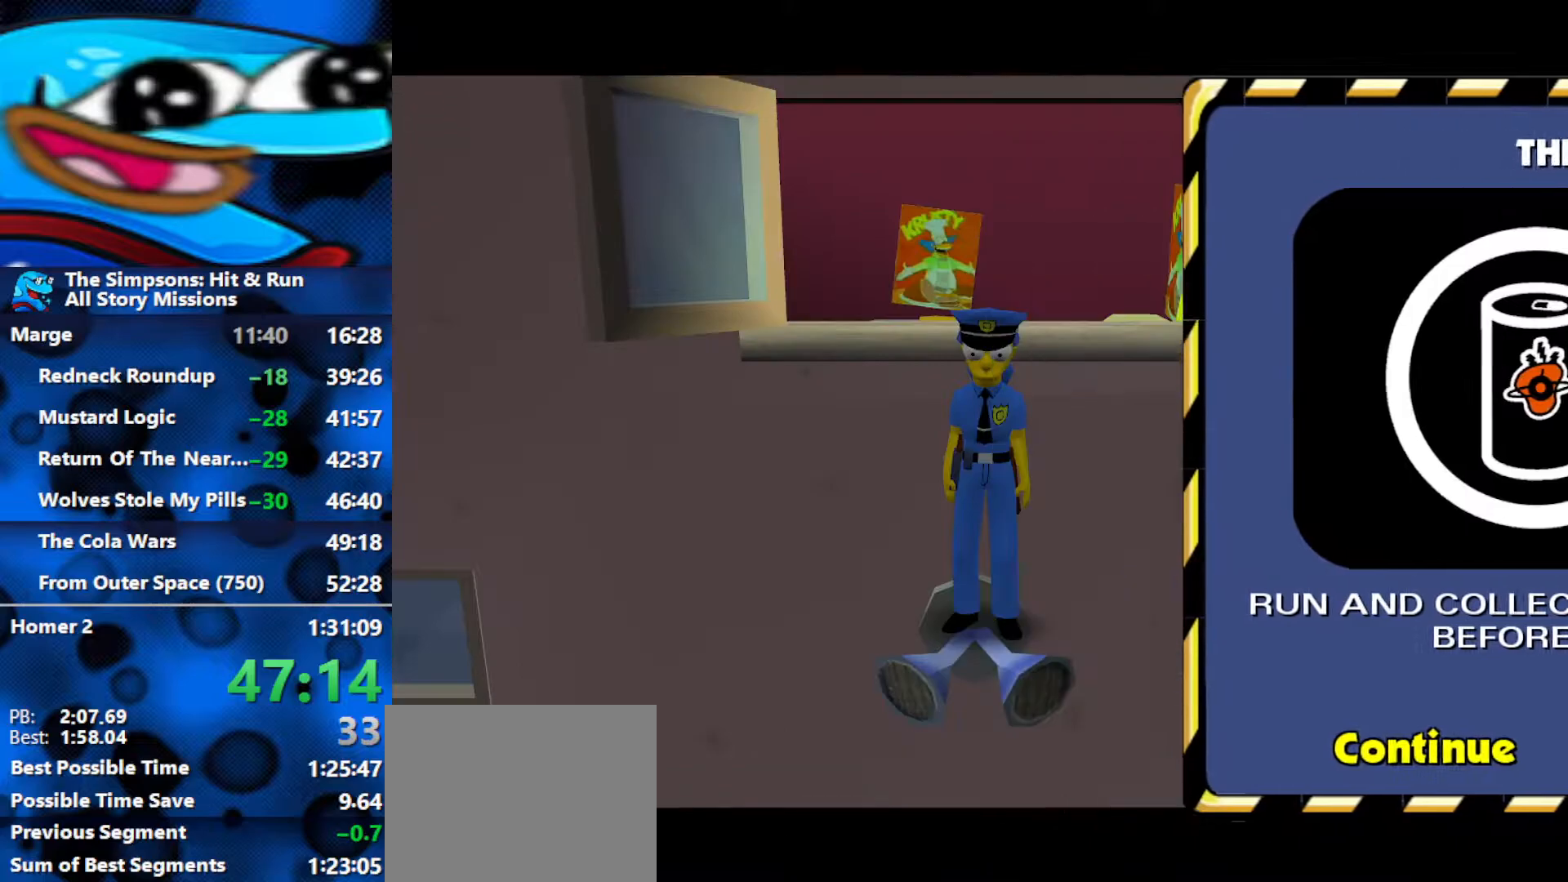
{"buttons": ["B"], "left_stick": "left", "right_stick": "right", "events": [[317, "B", "down"]]}
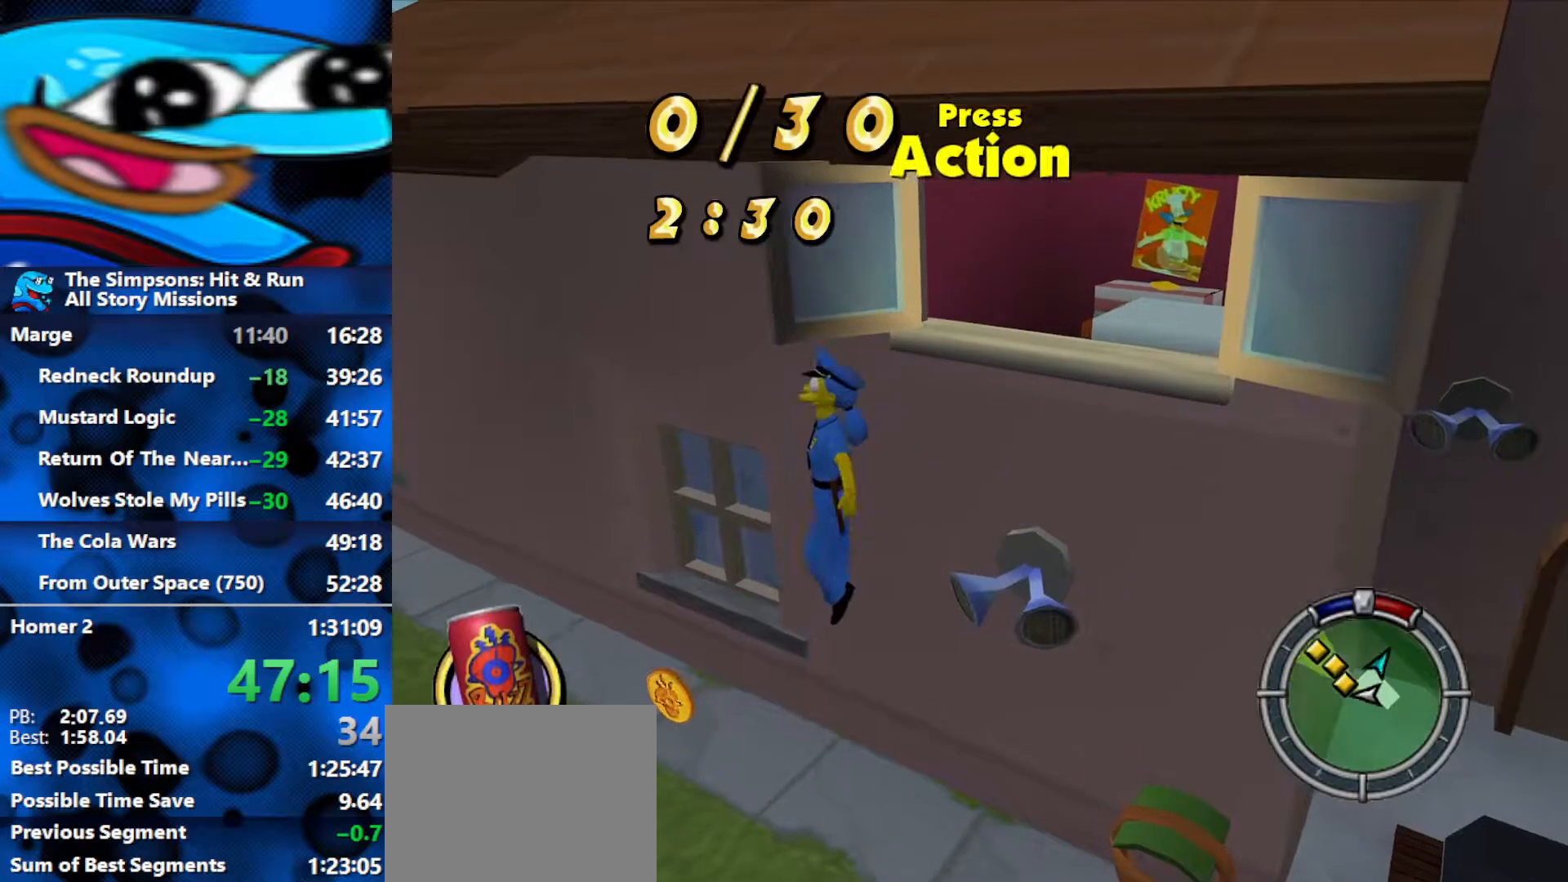
{"buttons": ["B"], "left_stick": "left", "right_stick": "up-right", "events": [[217, "right_stick", "center"], [400, "right_stick", "up-right"]]}
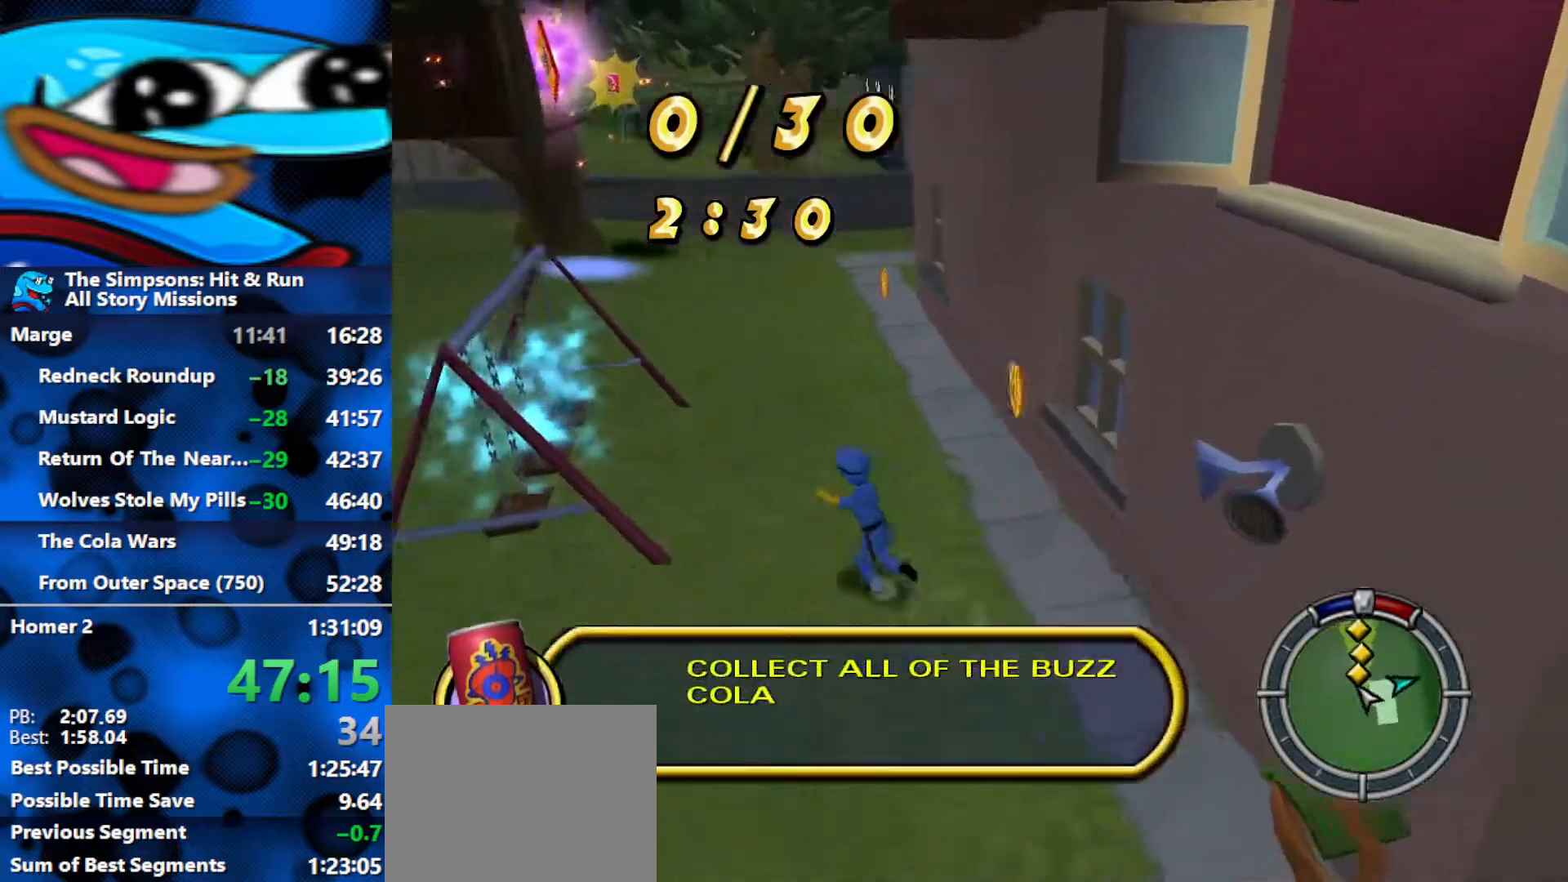
{"buttons": ["B"], "left_stick": "up", "right_stick": "up", "events": [[17, "right_stick", "up"], [33, "left_stick", "up"]]}
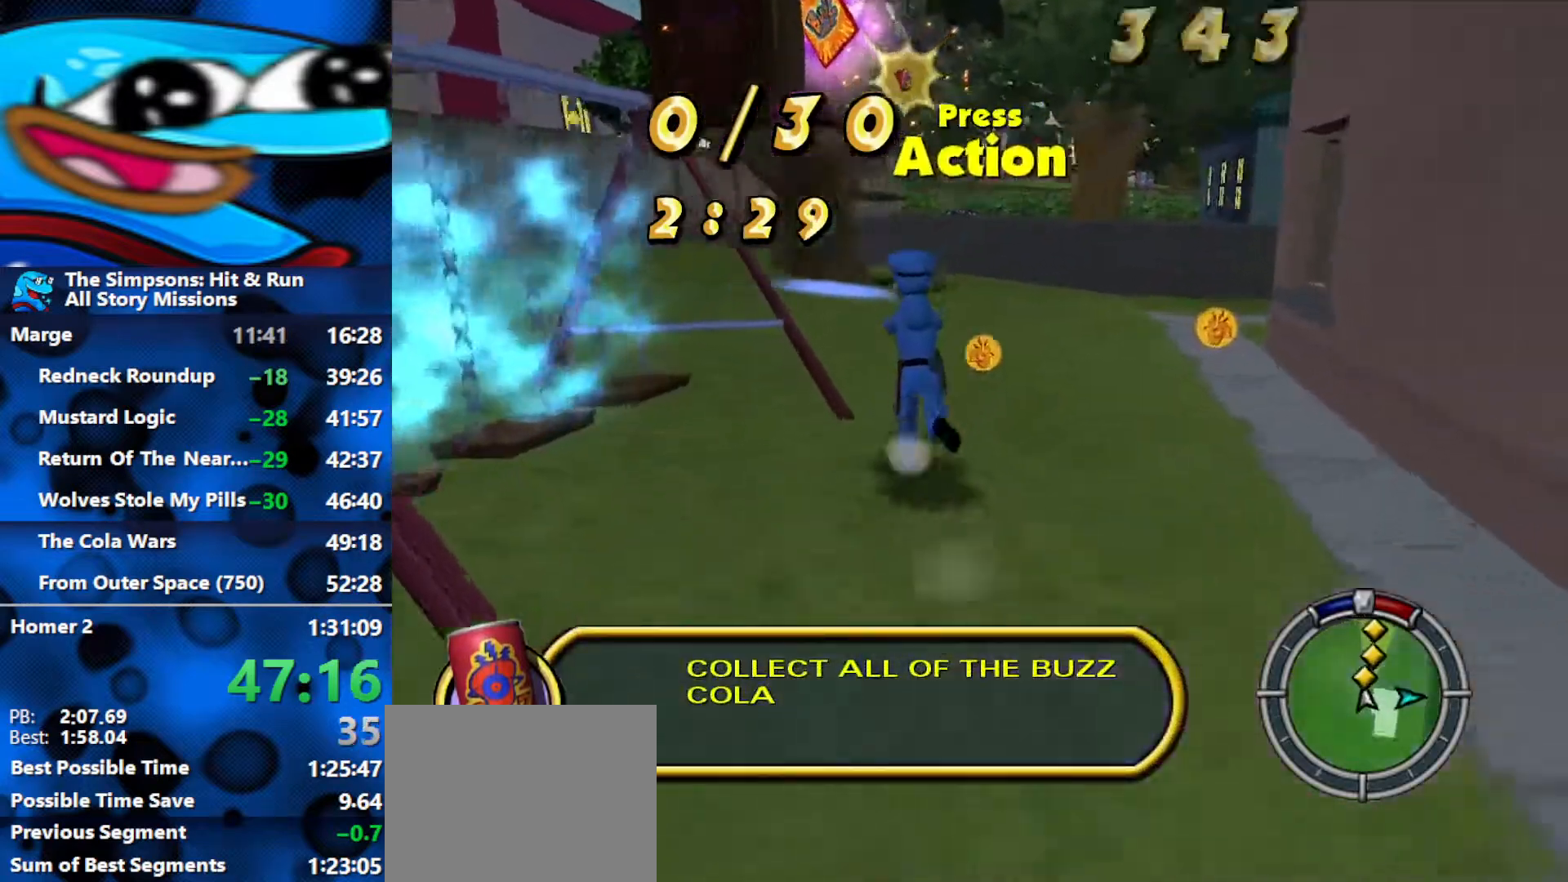
{"buttons": ["B"], "left_stick": "up", "right_stick": "center", "events": [[283, "right_stick", "center"]]}
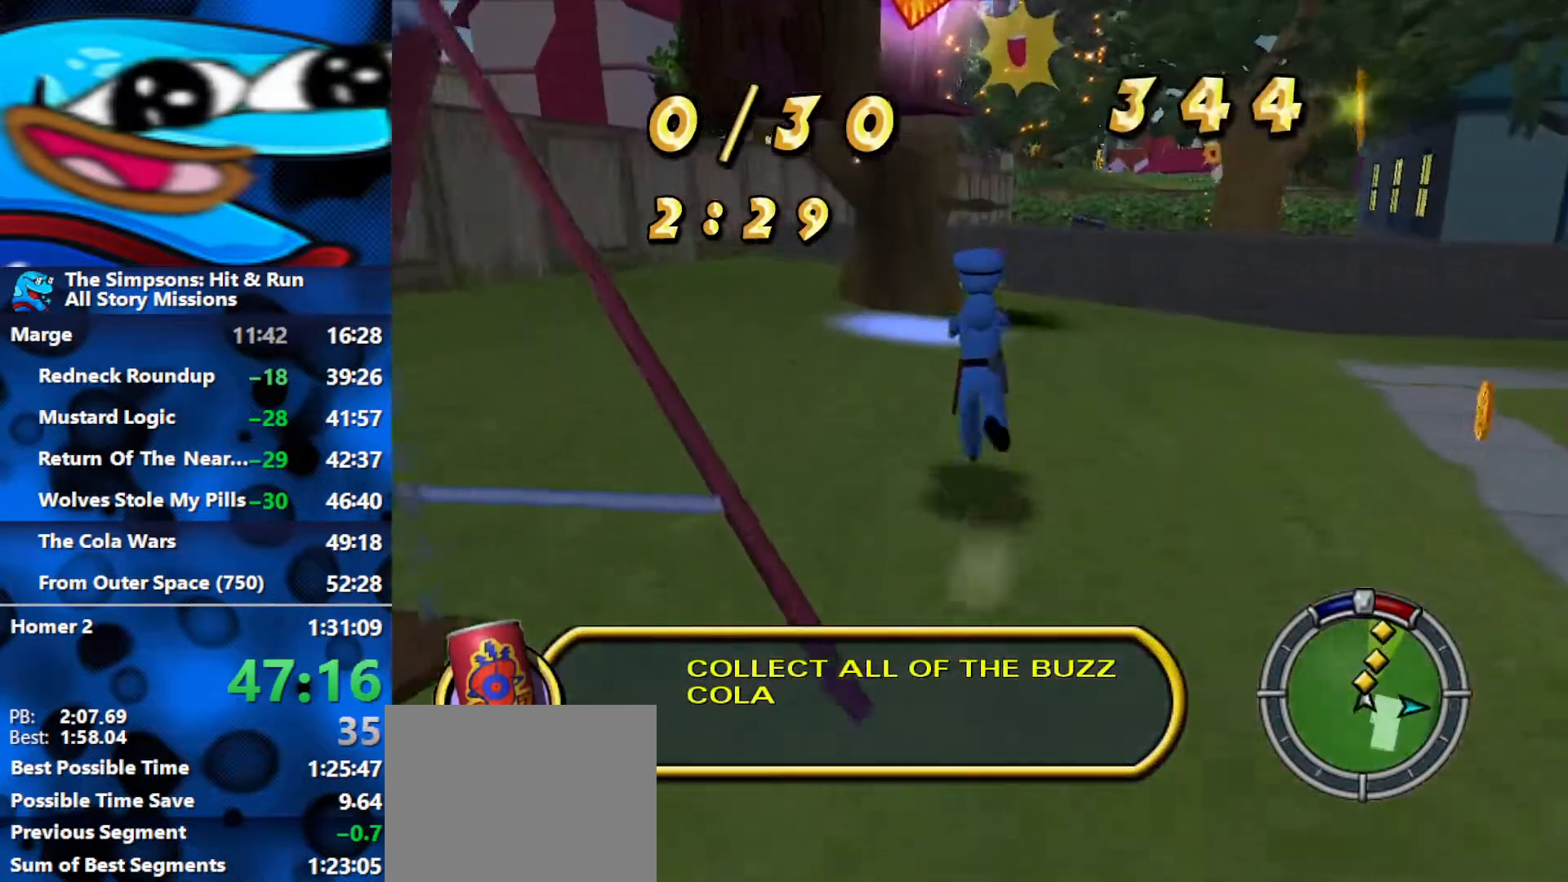
{"buttons": ["B"], "left_stick": "up", "right_stick": "center", "events": []}
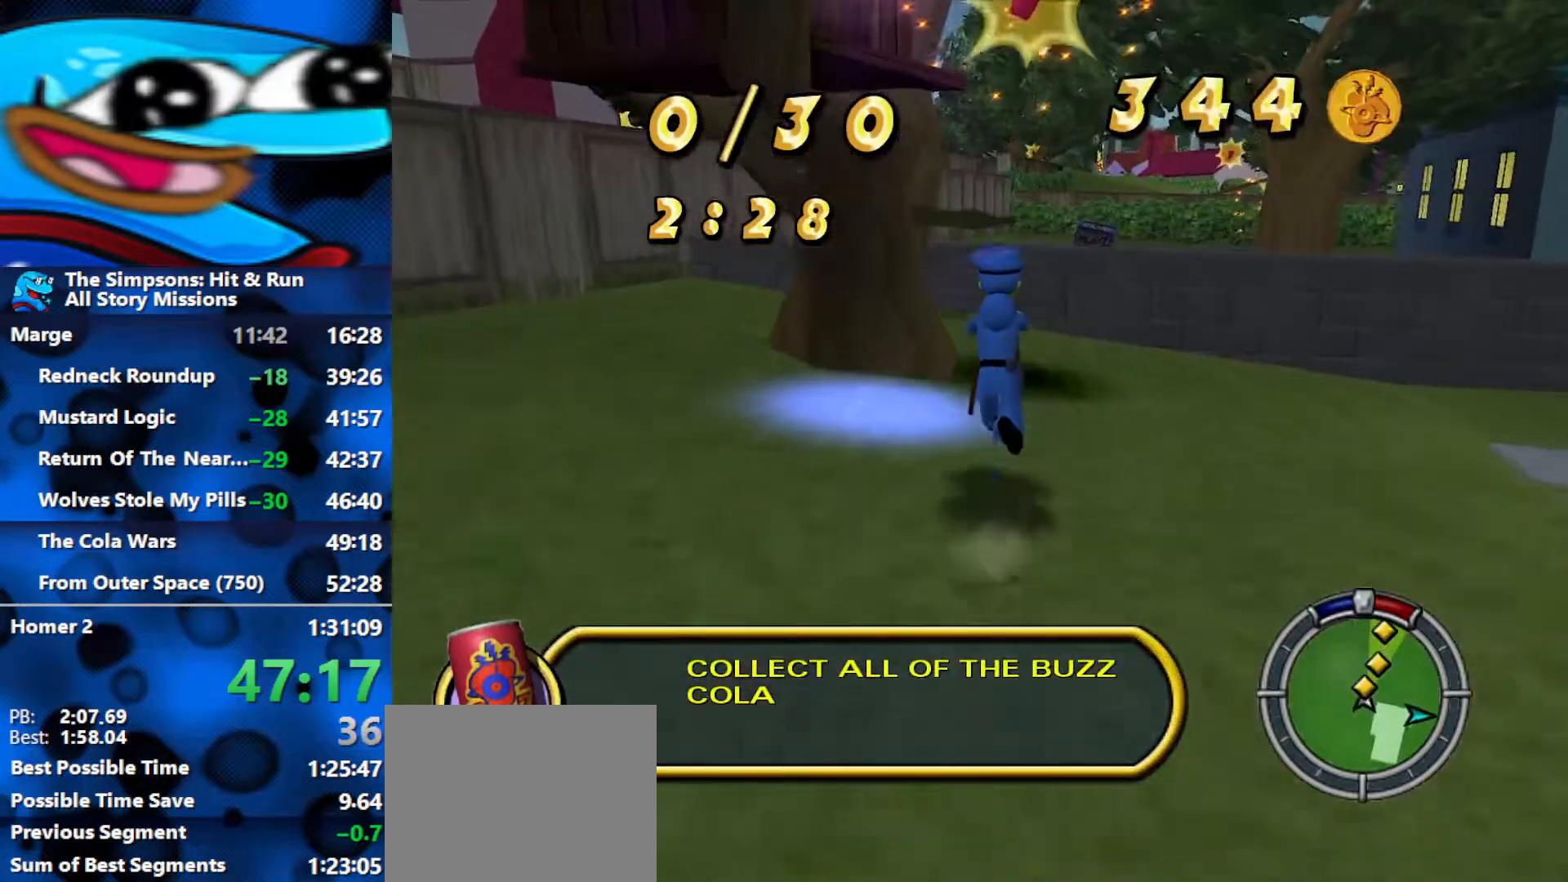
{"buttons": ["A", "B"], "left_stick": "up", "right_stick": "center", "events": [[67, "A", "down"], [167, "A", "up"], [467, "A", "down"]]}
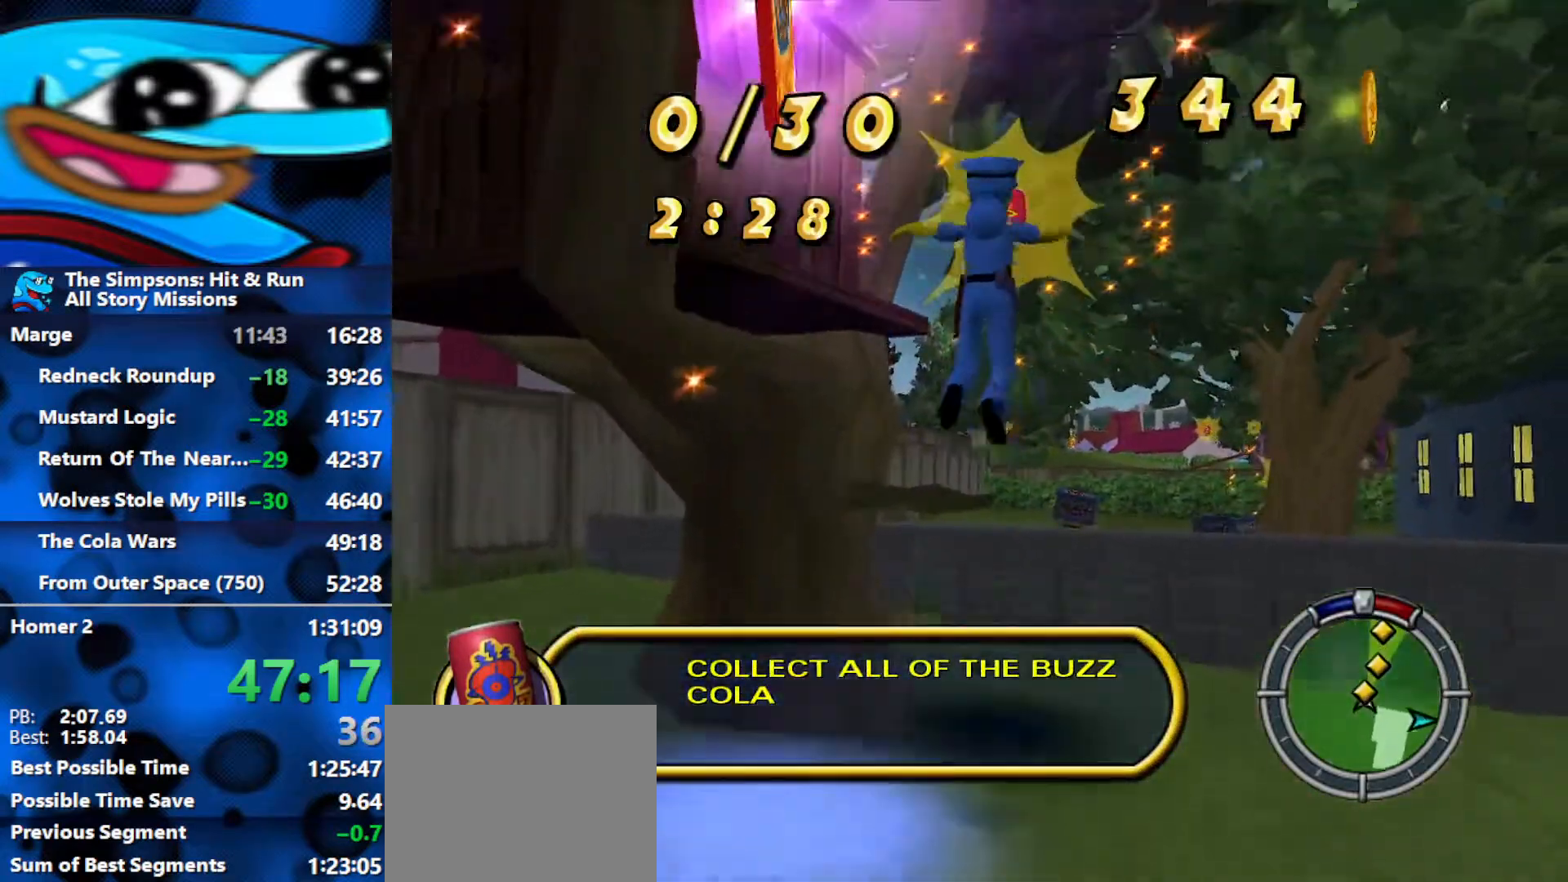
{"buttons": ["B"], "left_stick": "up-right", "right_stick": "center", "events": [[133, "A", "up"], [333, "left_stick", "up-right"]]}
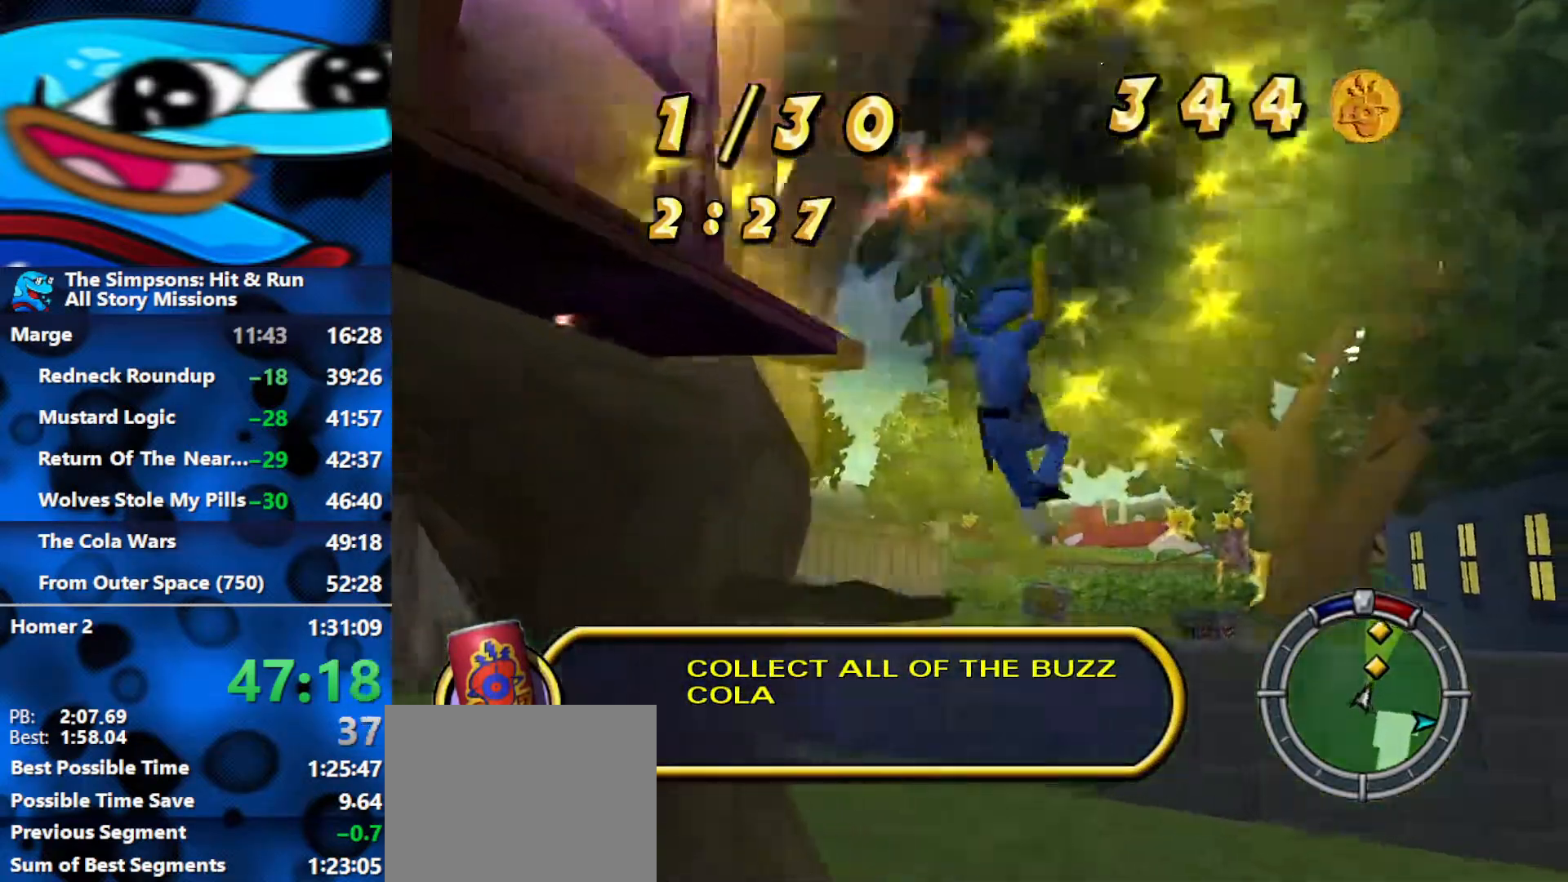
{"buttons": ["A", "B"], "left_stick": "up", "right_stick": "center", "events": [[117, "left_stick", "up"], [400, "A", "down"]]}
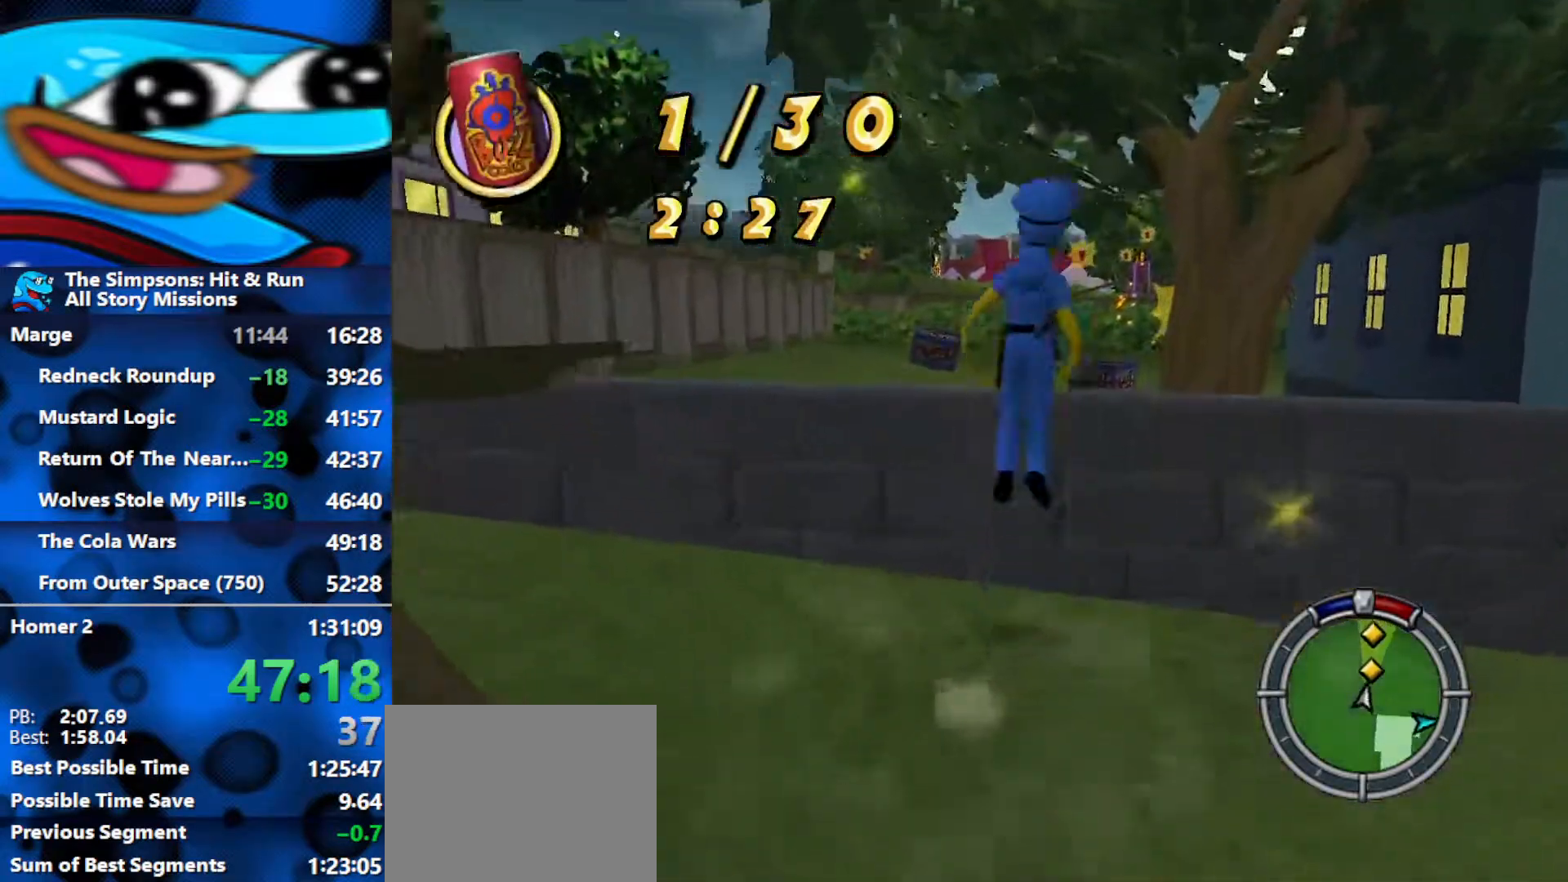
{"buttons": ["B"], "left_stick": "up", "right_stick": "center", "events": [[50, "A", "up"]]}
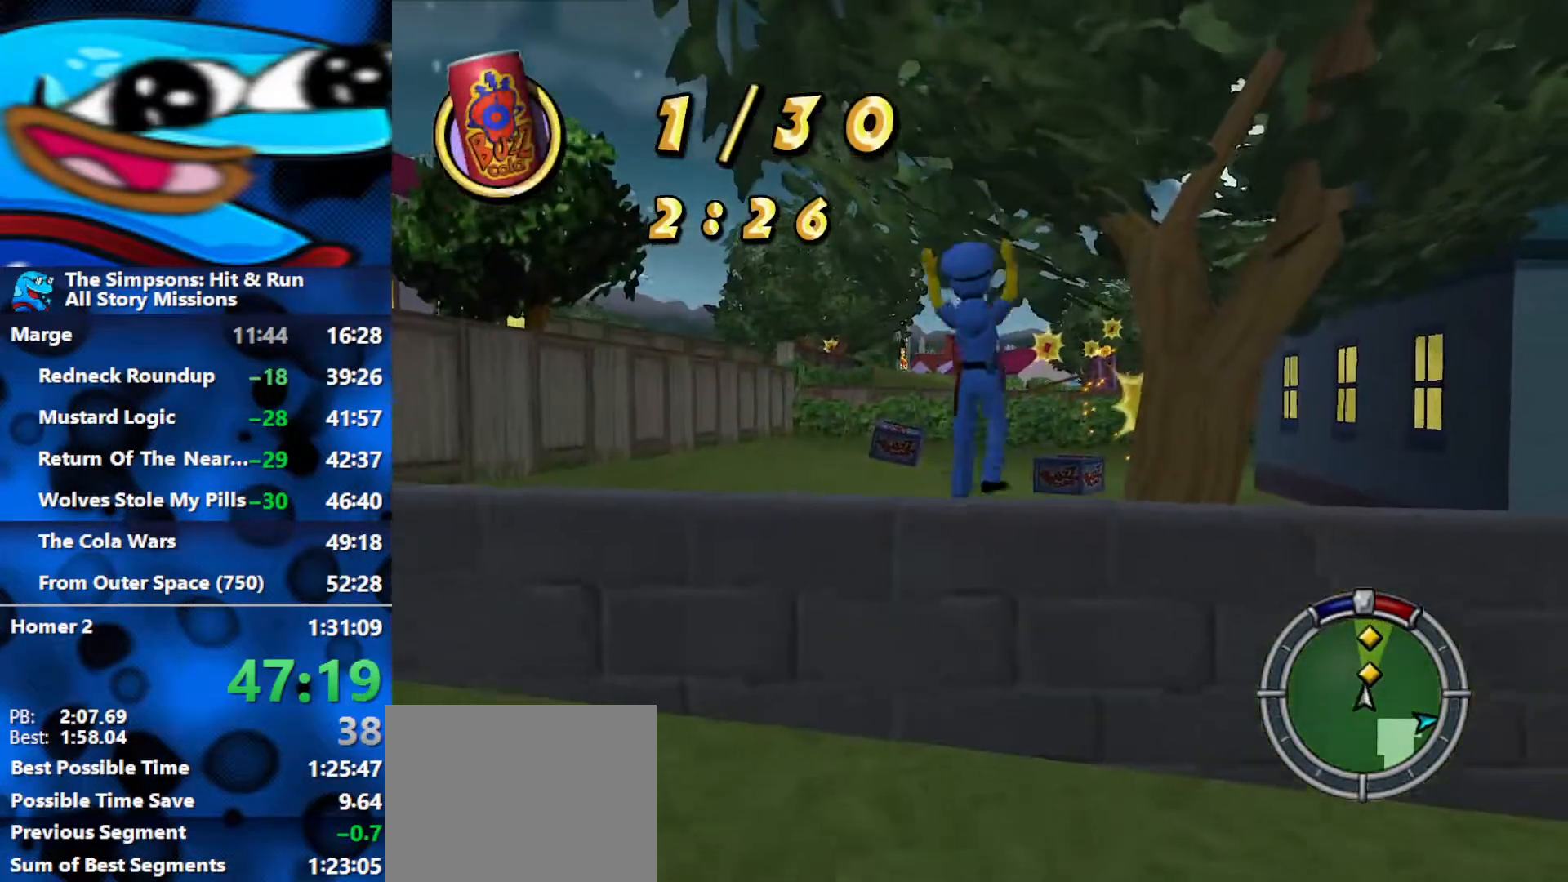
{"buttons": ["B"], "left_stick": "up", "right_stick": "center", "events": []}
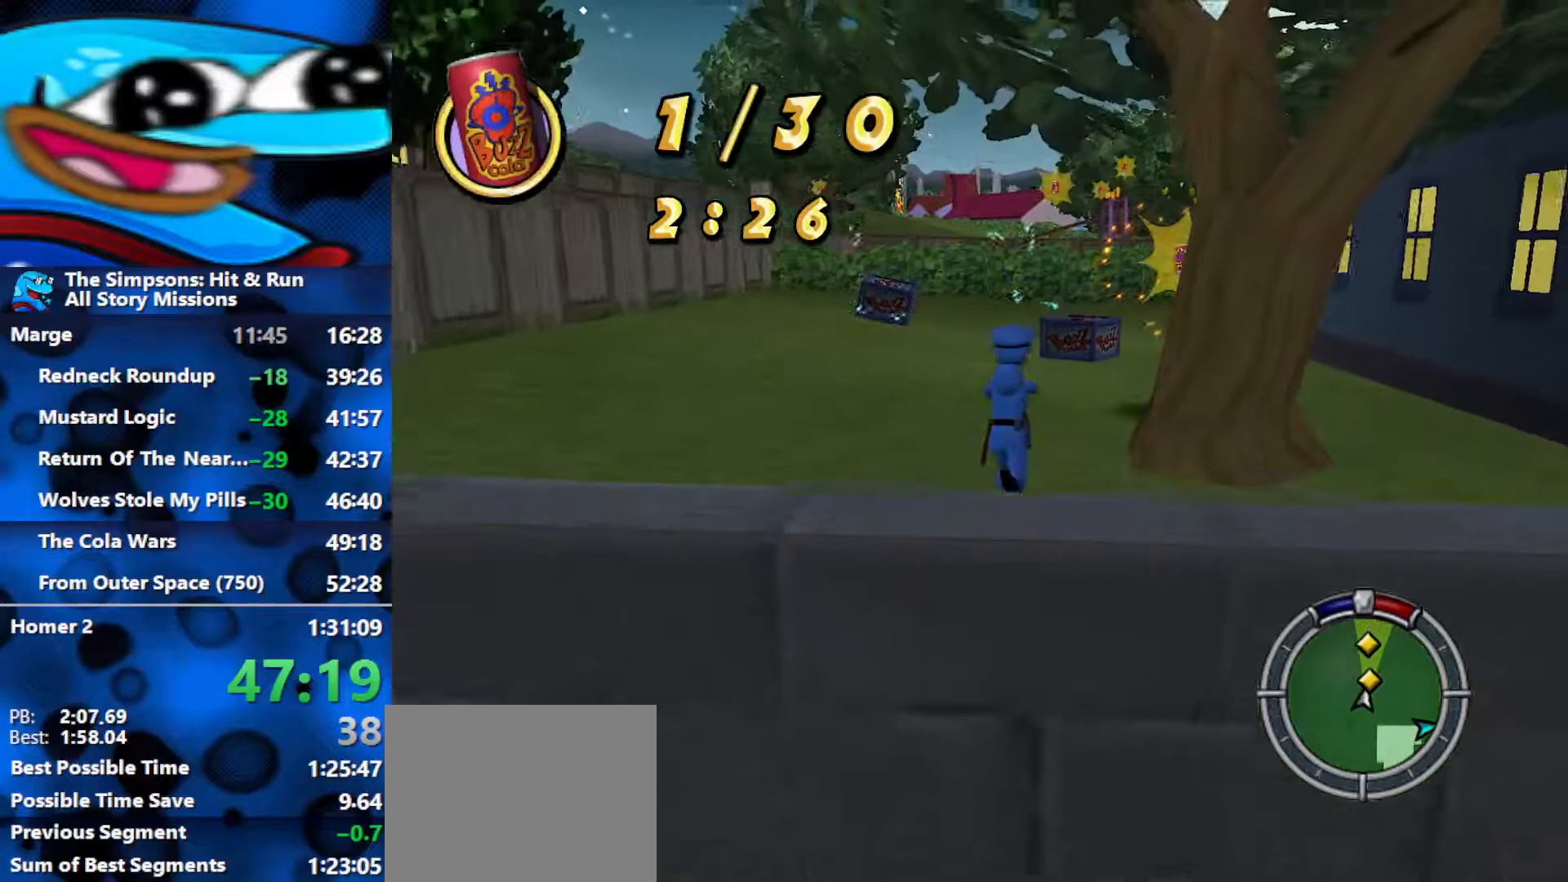
{"buttons": ["B"], "left_stick": "up", "right_stick": "center", "events": [[83, "left_stick", "up-right"], [483, "left_stick", "up"]]}
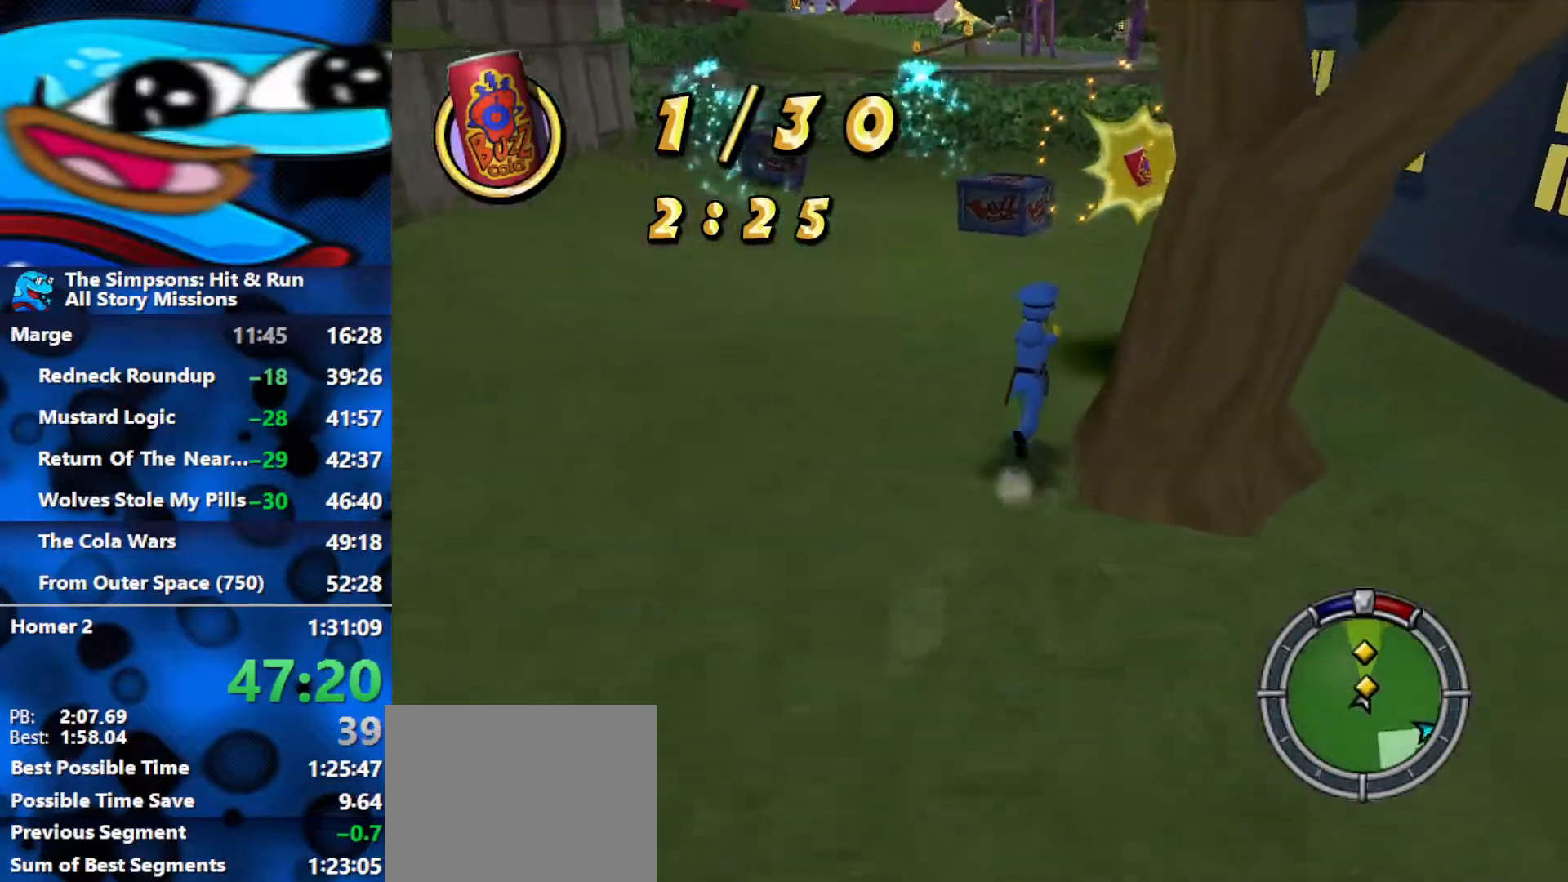
{"buttons": ["B"], "left_stick": "left", "right_stick": "center", "events": [[417, "left_stick", "left"]]}
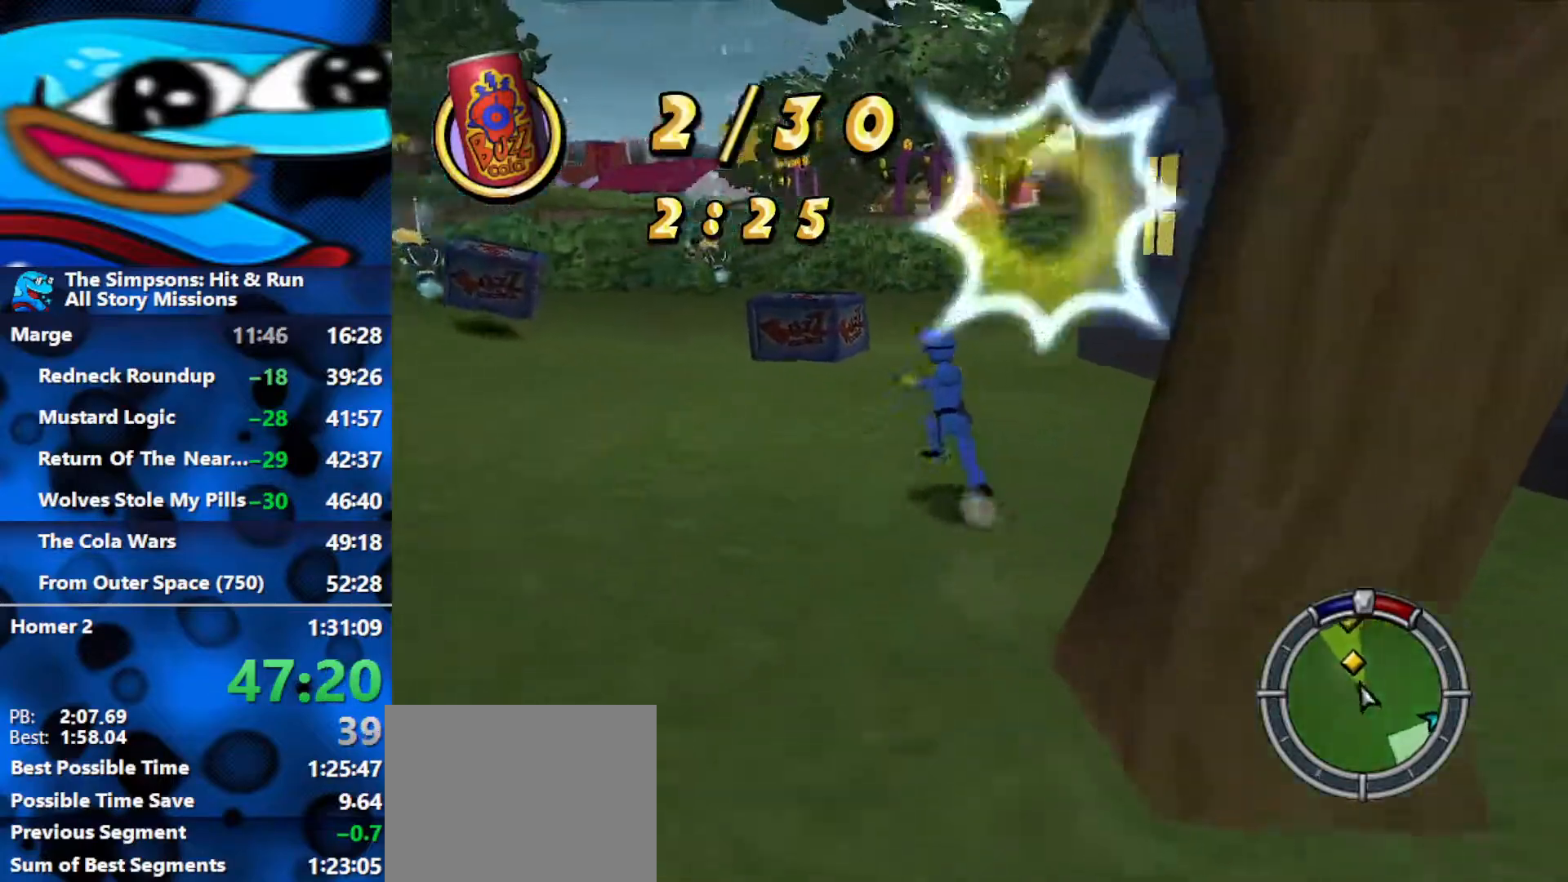
{"buttons": ["B"], "left_stick": "up-left", "right_stick": "center", "events": [[167, "left_stick", "up-left"]]}
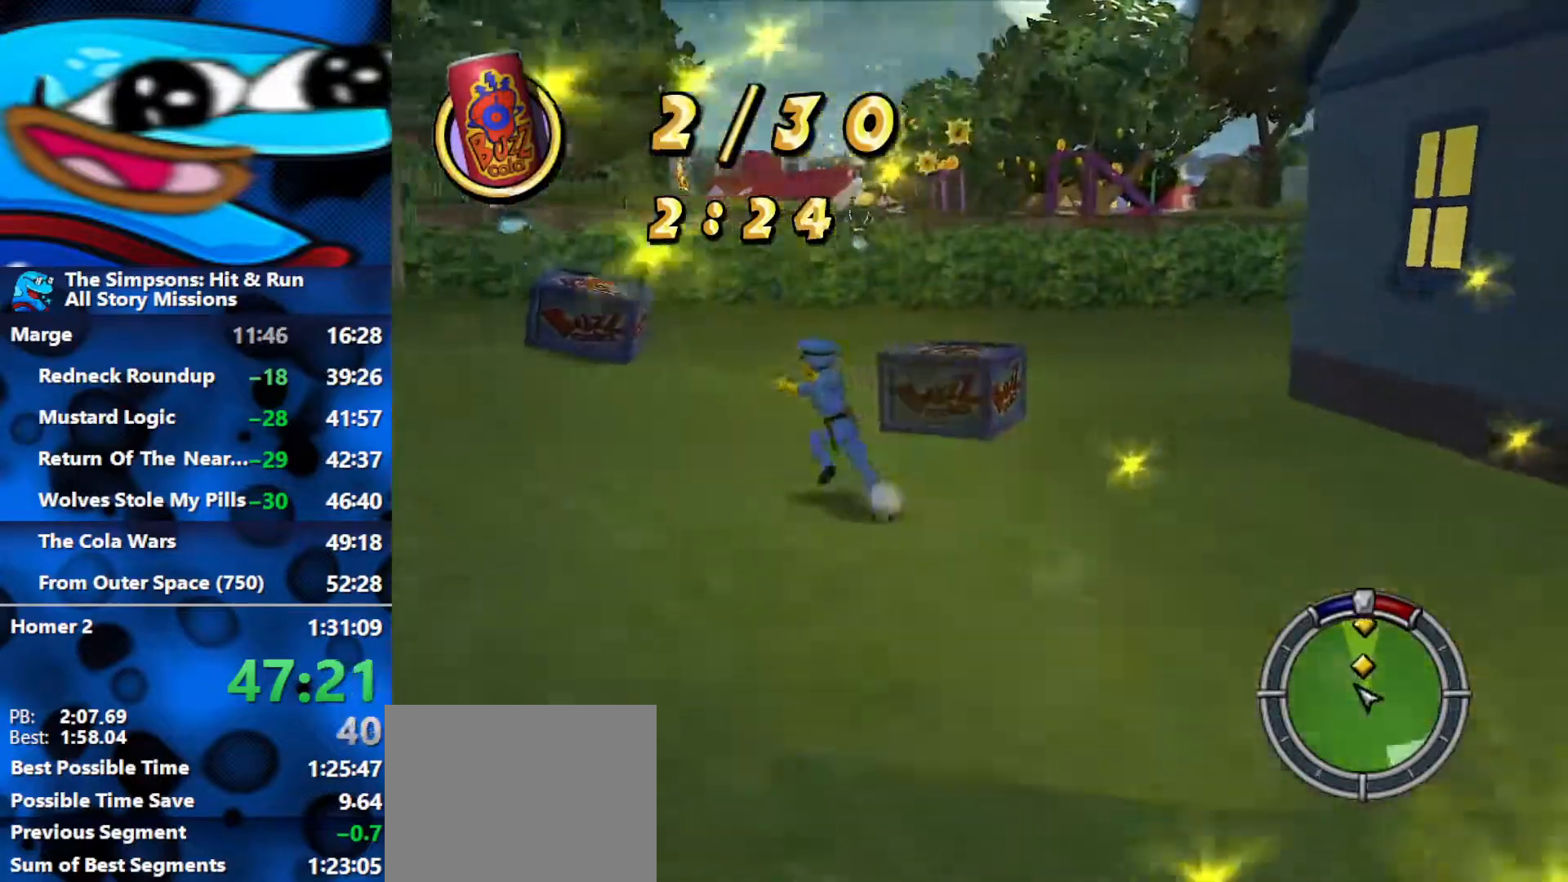
{"buttons": ["B"], "left_stick": "left", "right_stick": "center", "events": [[383, "A", "down"], [383, "left_stick", "left"], [467, "A", "up"]]}
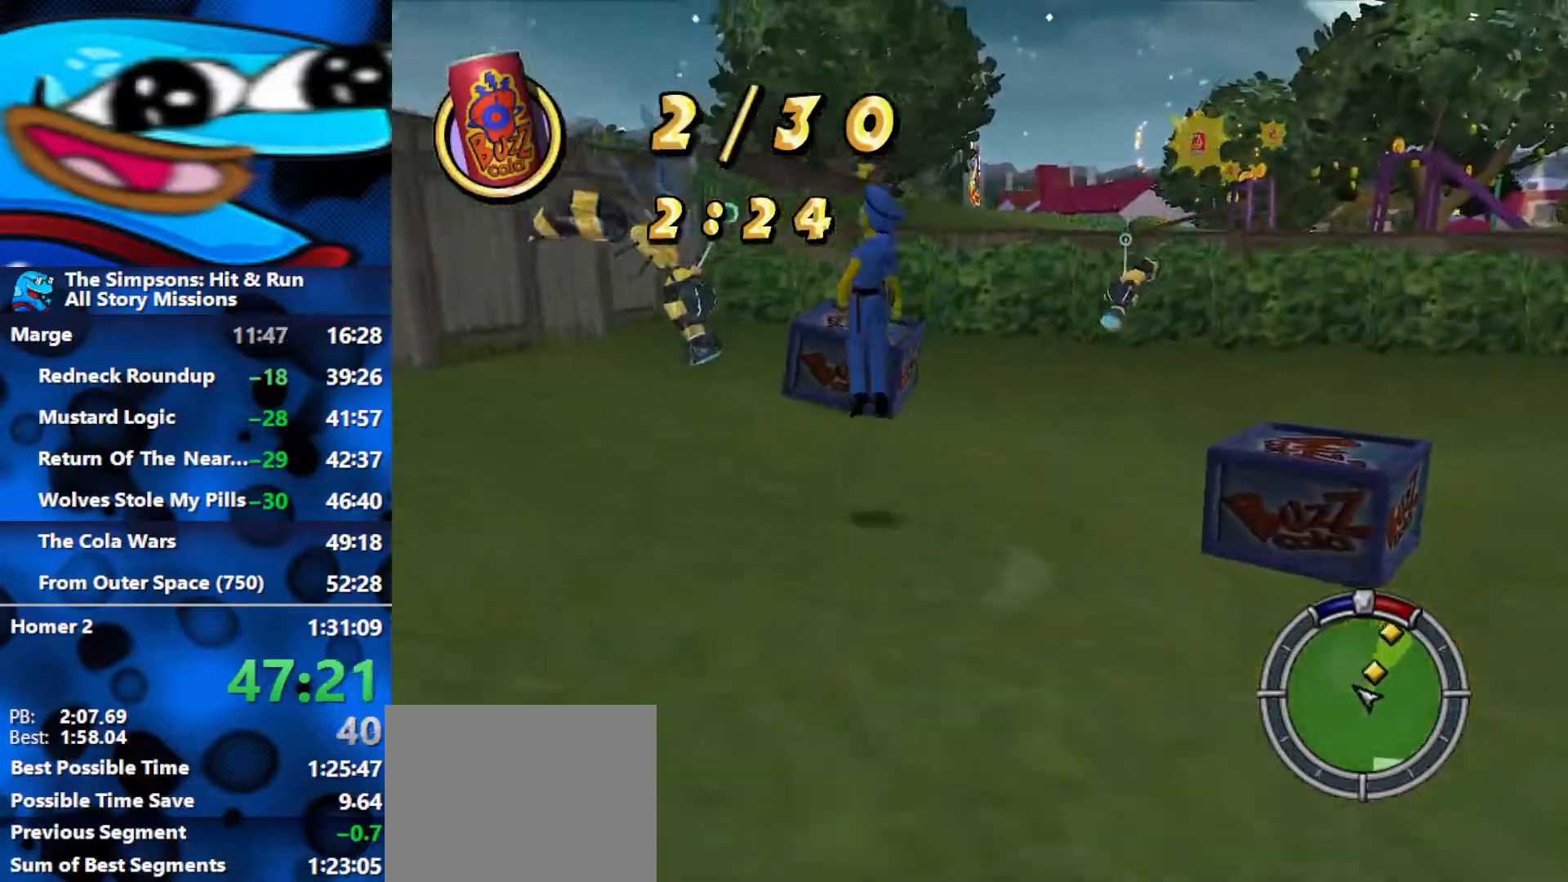
{"buttons": ["B"], "left_stick": "up-right", "right_stick": "center", "events": [[50, "X", "down"], [83, "X", "up"], [133, "X", "down"], [133, "left_stick", "right"], [183, "X", "up"], [233, "X", "down"], [300, "X", "up"], [367, "left_stick", "up-right"]]}
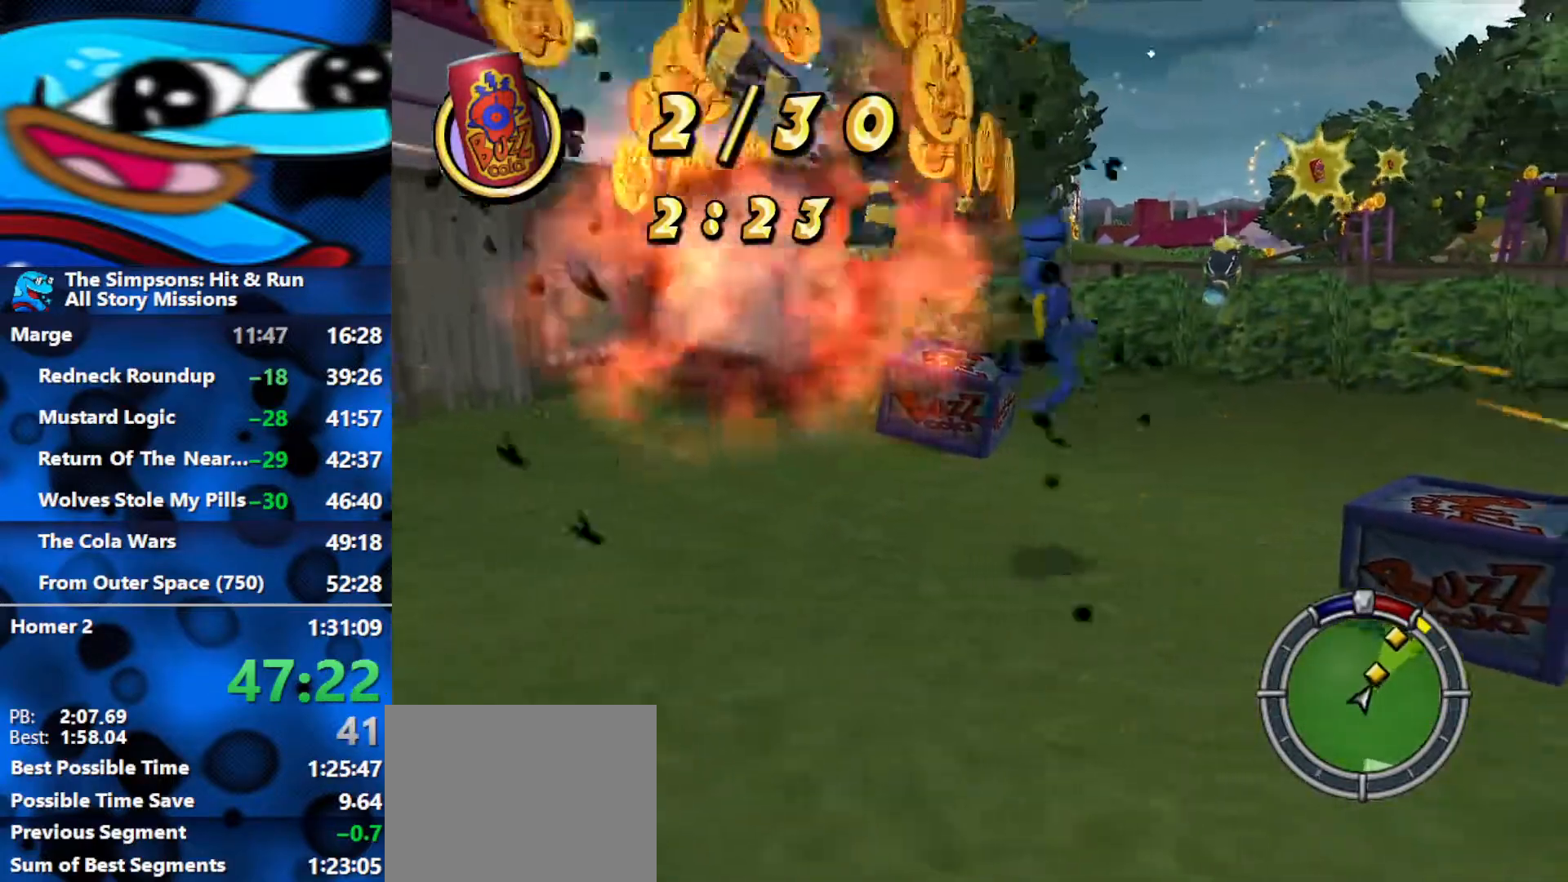
{"buttons": ["B"], "left_stick": "up-right", "right_stick": "center", "events": [[383, "A", "down"], [450, "A", "up"]]}
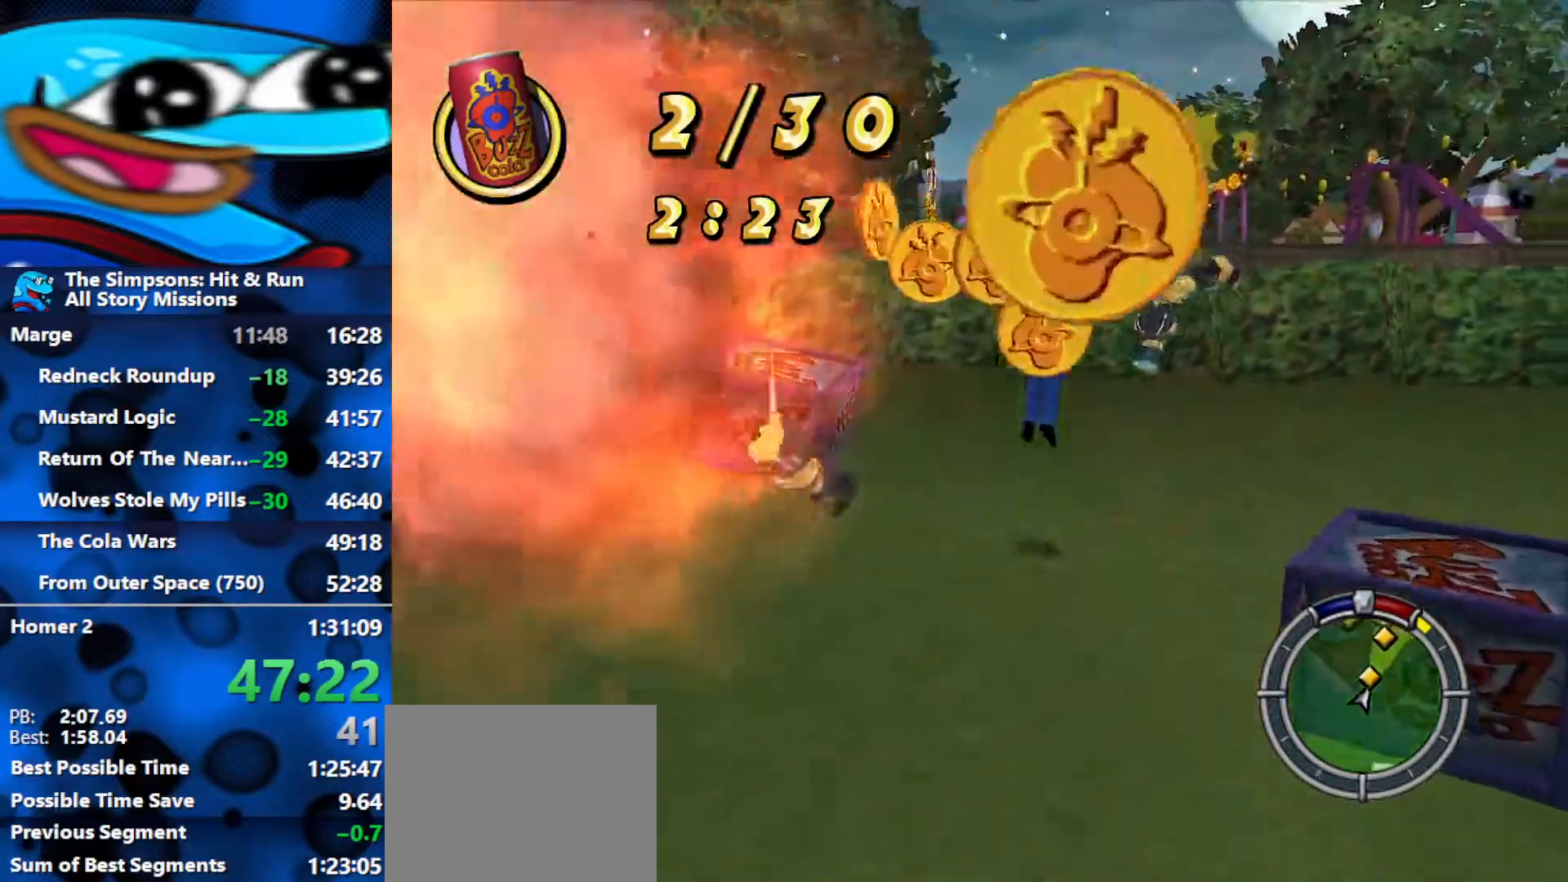
{"buttons": [], "left_stick": "down", "right_stick": "center", "events": [[50, "X", "down"], [100, "X", "up"], [150, "X", "down"], [200, "X", "up"], [233, "X", "down"], [300, "left_stick", "right"], [333, "X", "up"], [433, "B", "up"], [483, "left_stick", "down"]]}
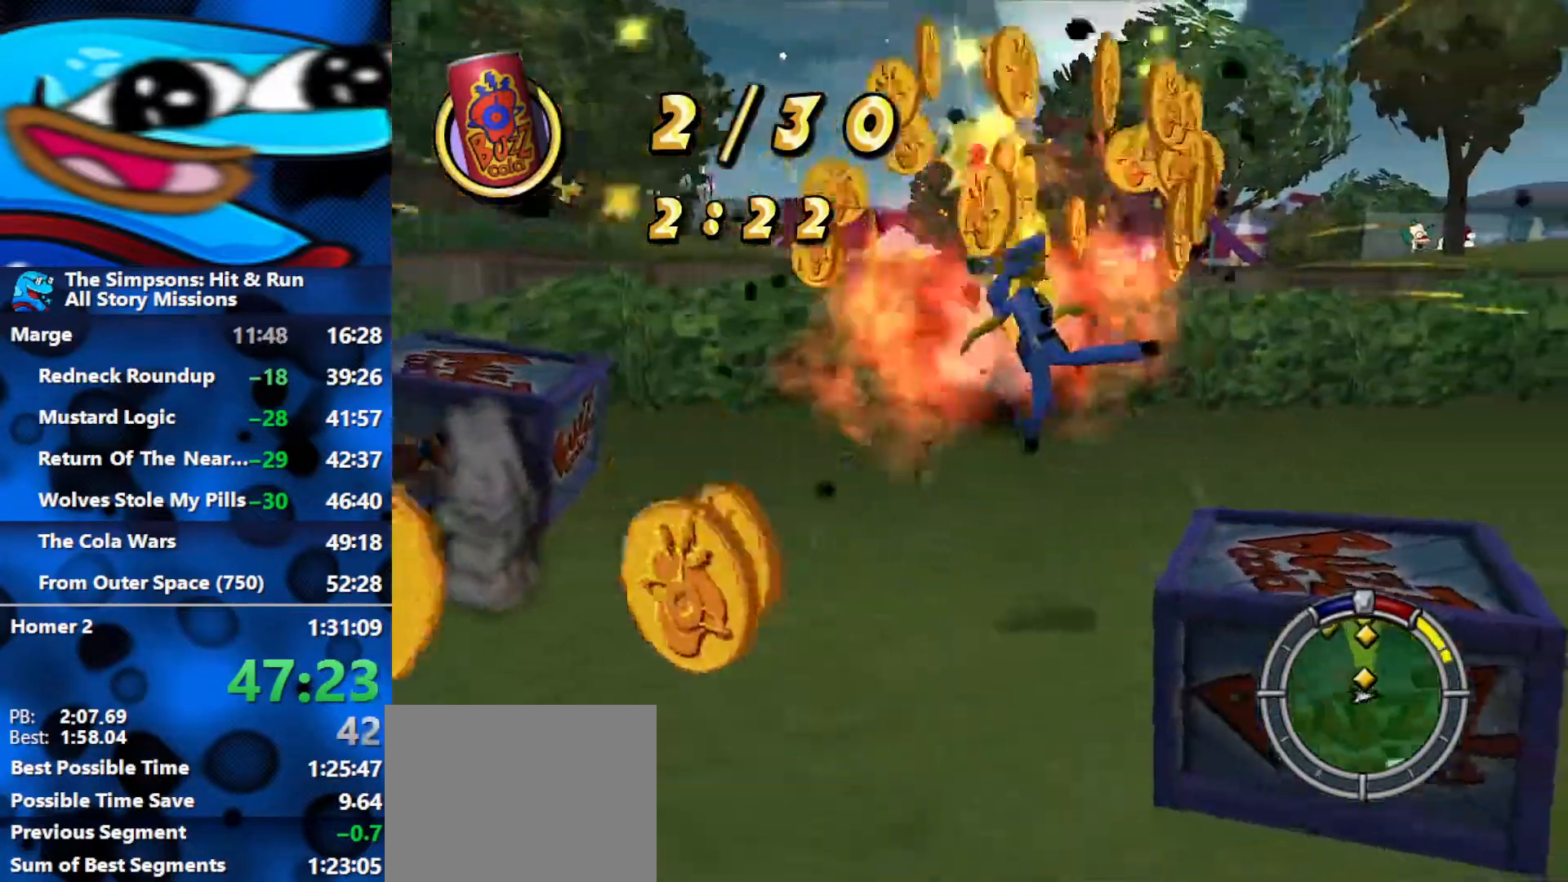
{"buttons": [], "left_stick": "left", "right_stick": "center", "events": [[117, "left_stick", "down-left"], [200, "A", "down"], [300, "left_stick", "left"], [317, "A", "up"]]}
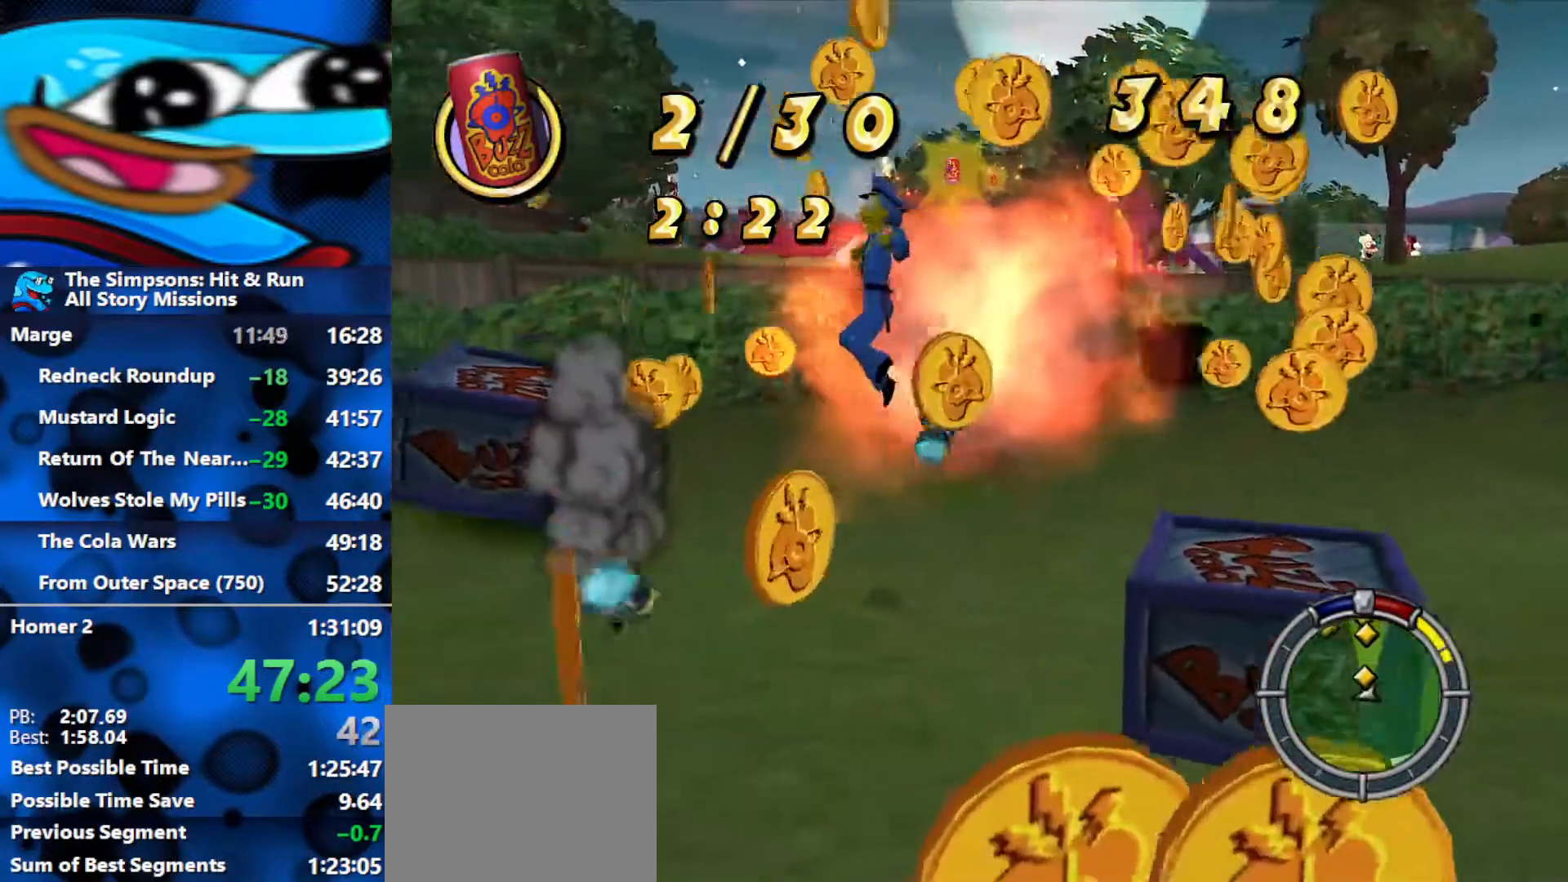
{"buttons": ["A", "X"], "left_stick": "center", "right_stick": "center", "events": [[50, "A", "down"], [167, "X", "down"], [167, "left_stick", "center"]]}
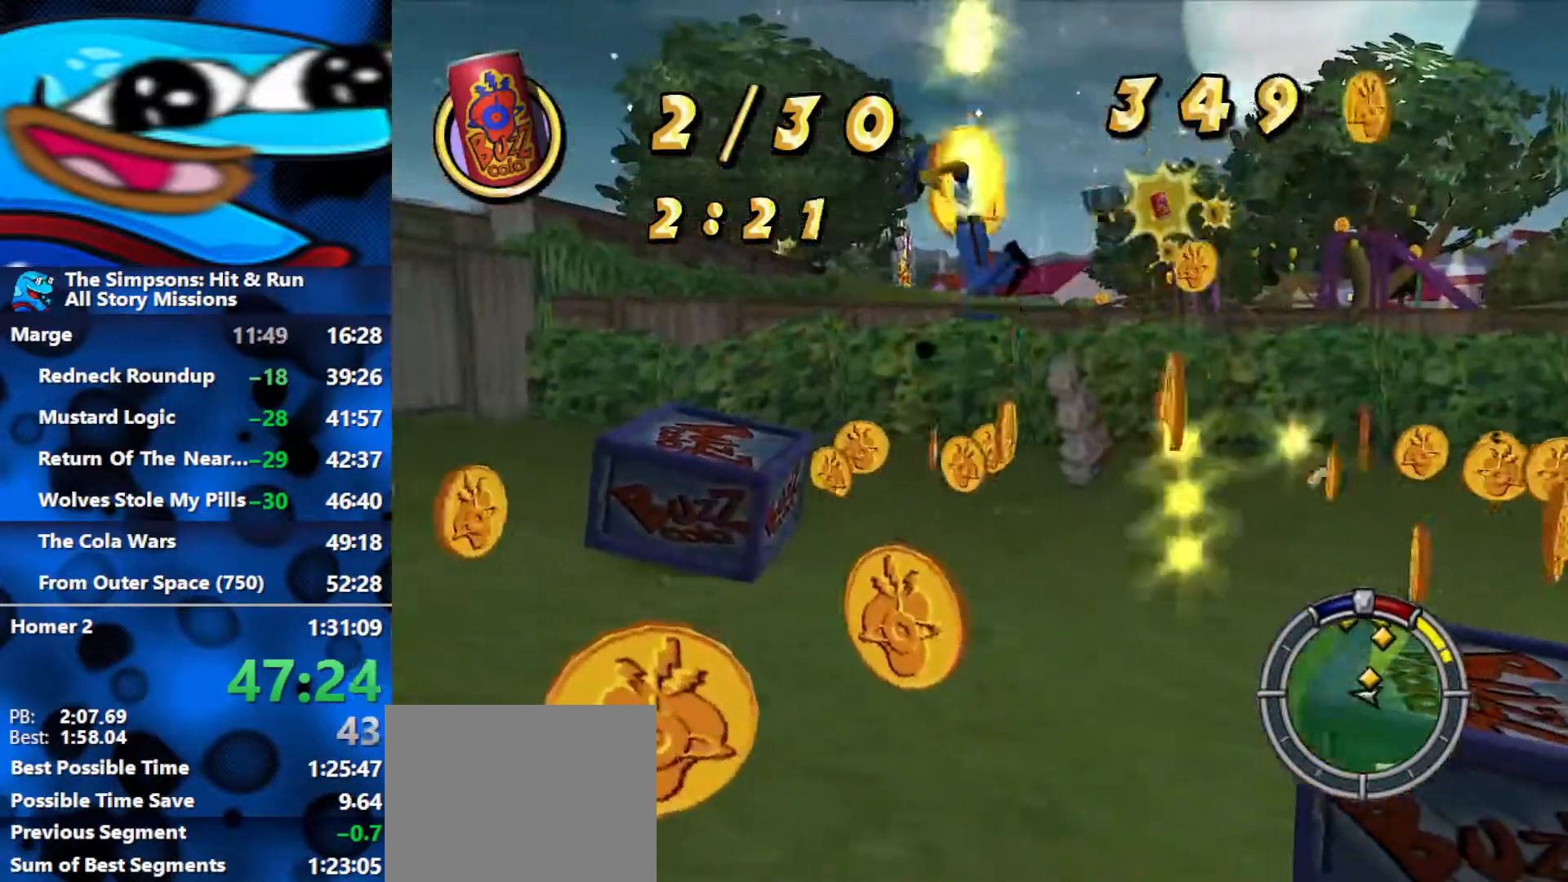
{"buttons": [], "left_stick": "down-right", "right_stick": "center", "events": [[200, "A", "up"], [217, "X", "up"], [300, "A", "down"], [350, "left_stick", "down-right"], [483, "A", "up"]]}
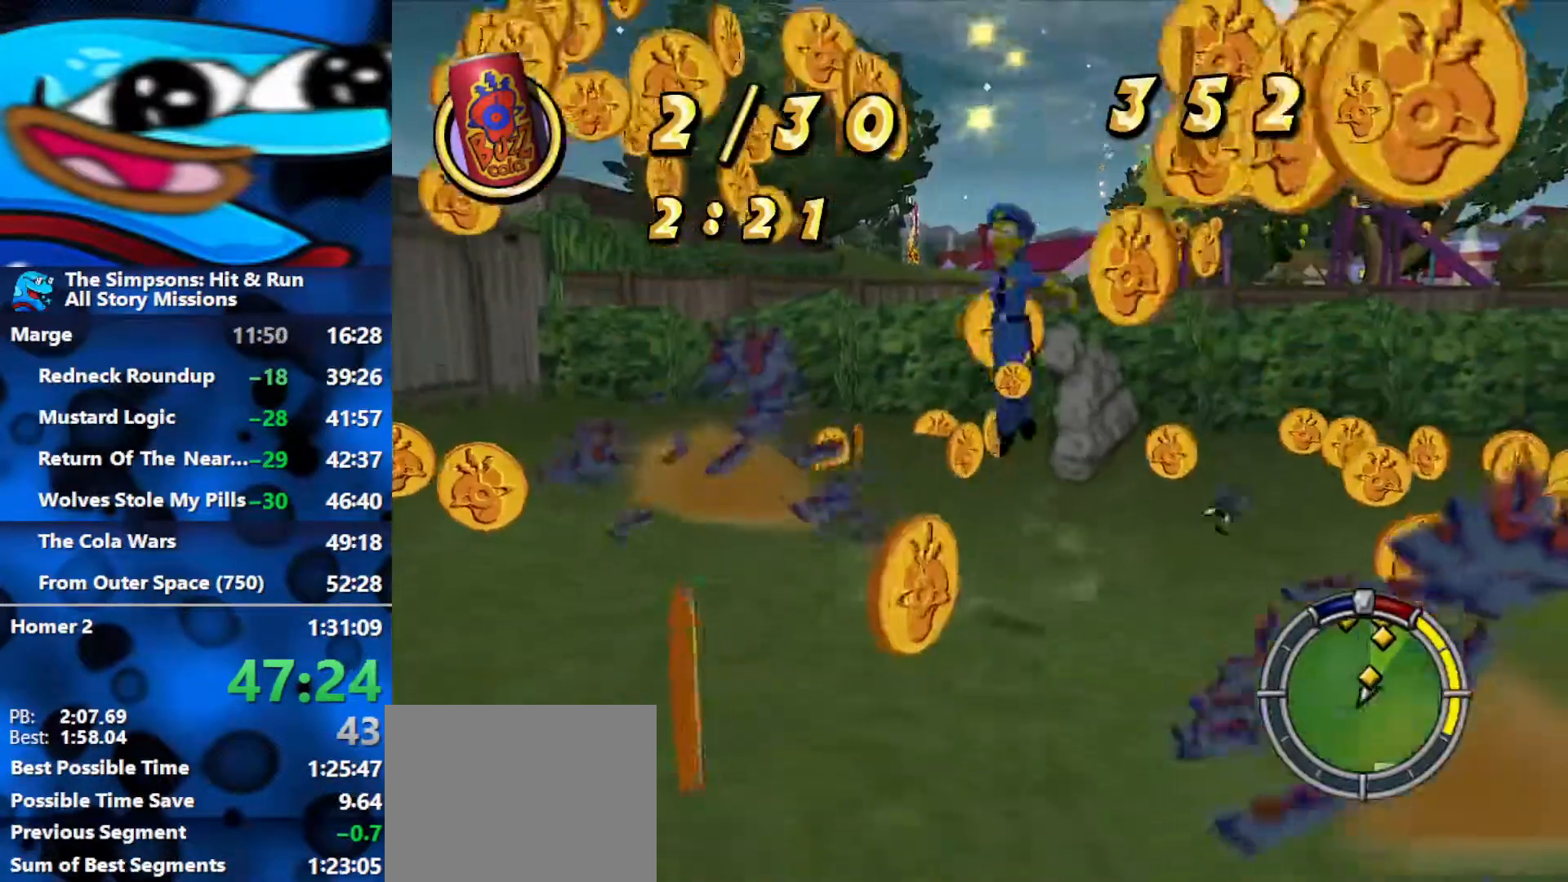
{"buttons": ["B"], "left_stick": "down-right", "right_stick": "center", "events": [[283, "B", "down"]]}
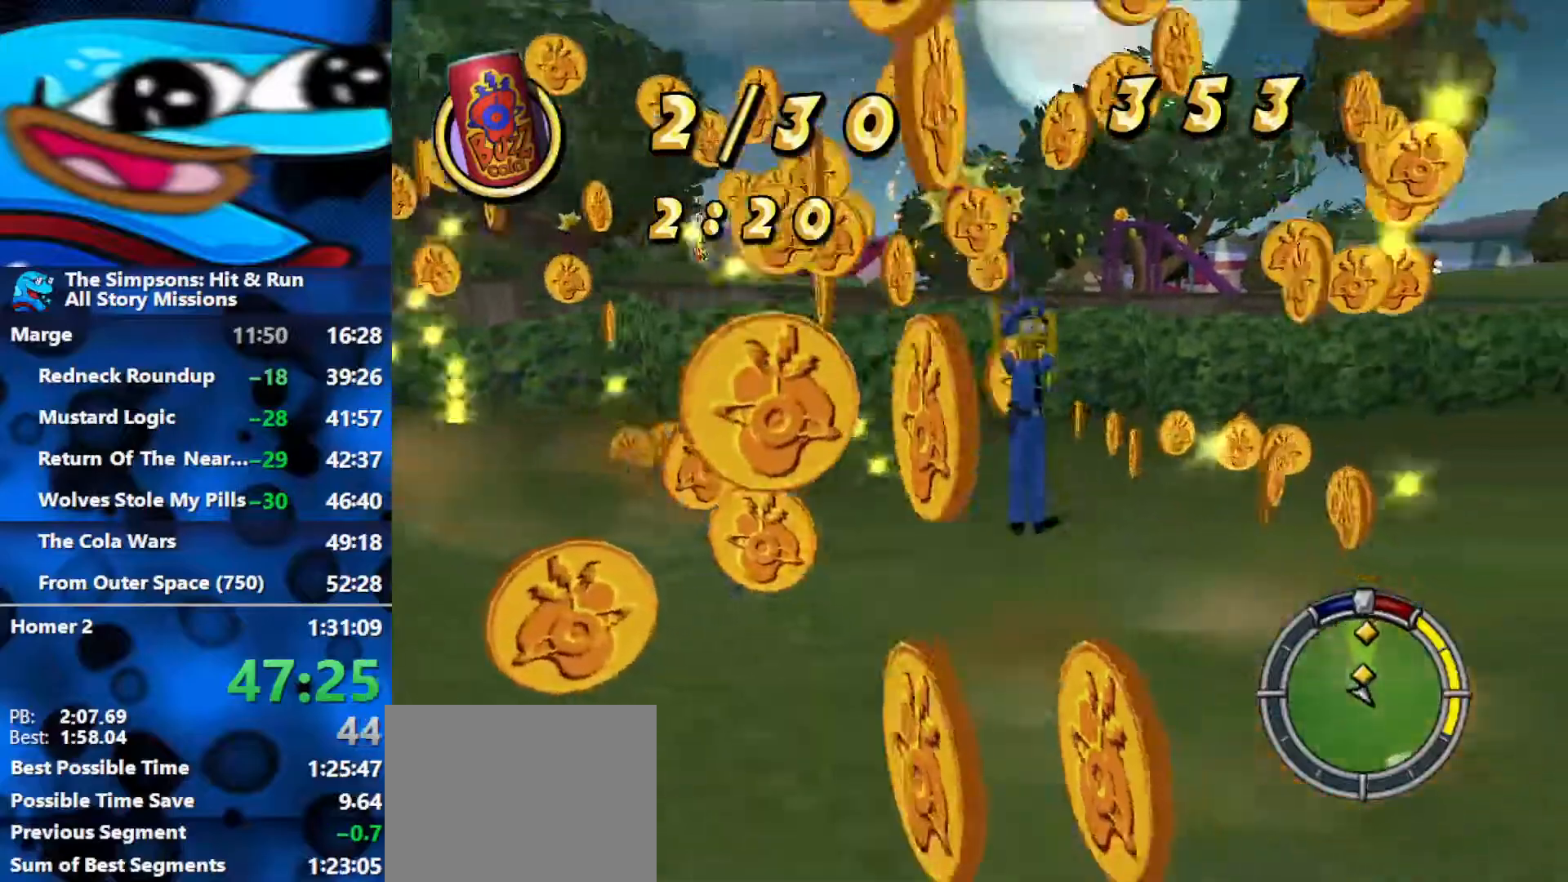
{"buttons": ["B"], "left_stick": "down-left", "right_stick": "center", "events": [[300, "left_stick", "down-left"]]}
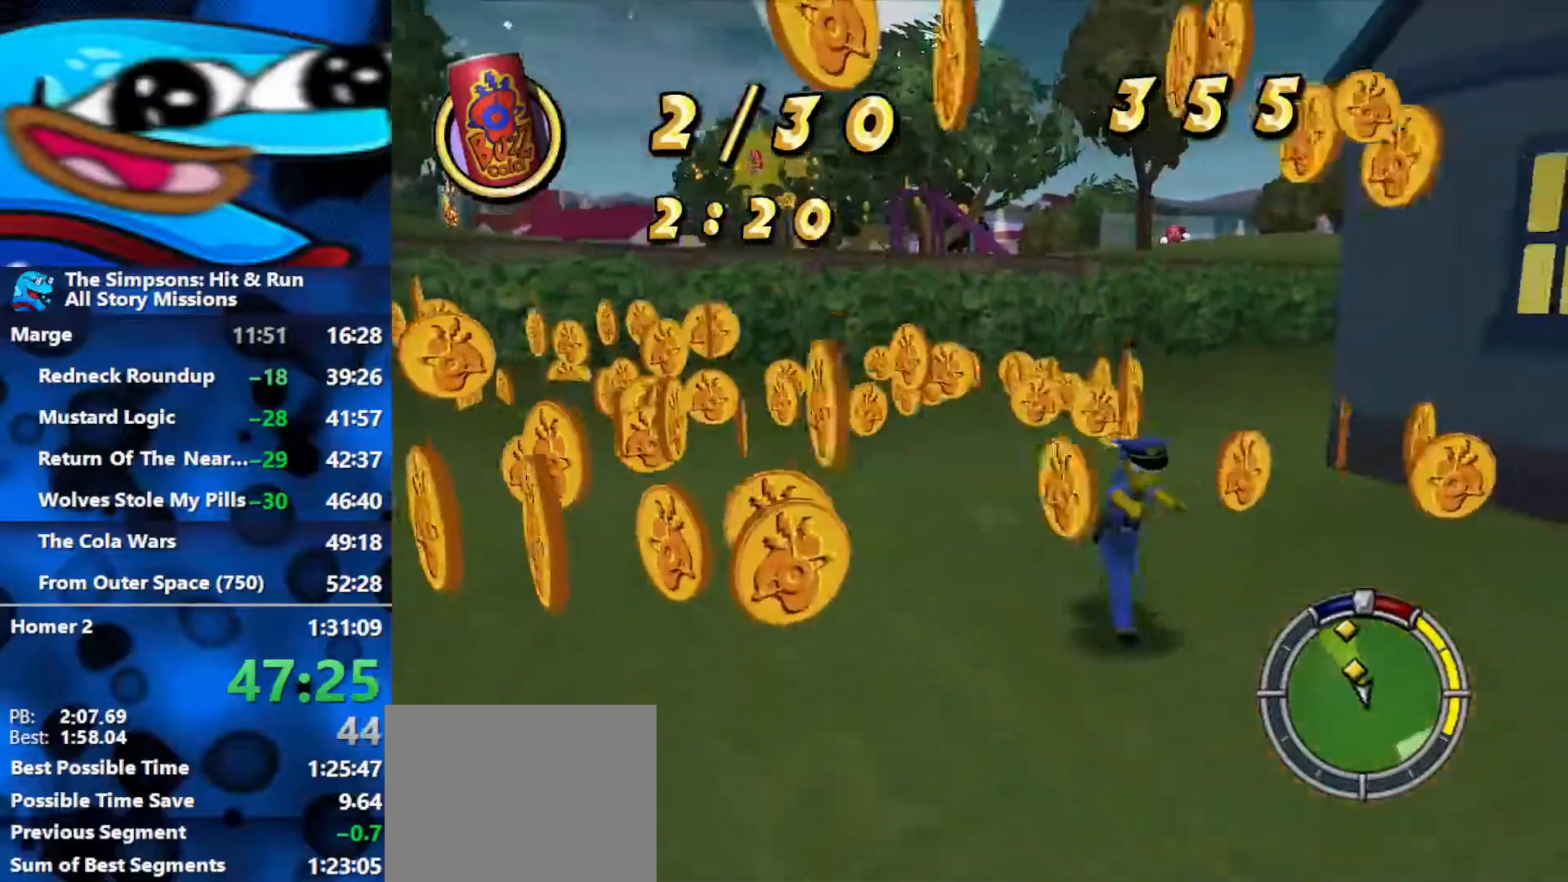
{"buttons": ["B"], "left_stick": "left", "right_stick": "center", "events": [[67, "left_stick", "left"]]}
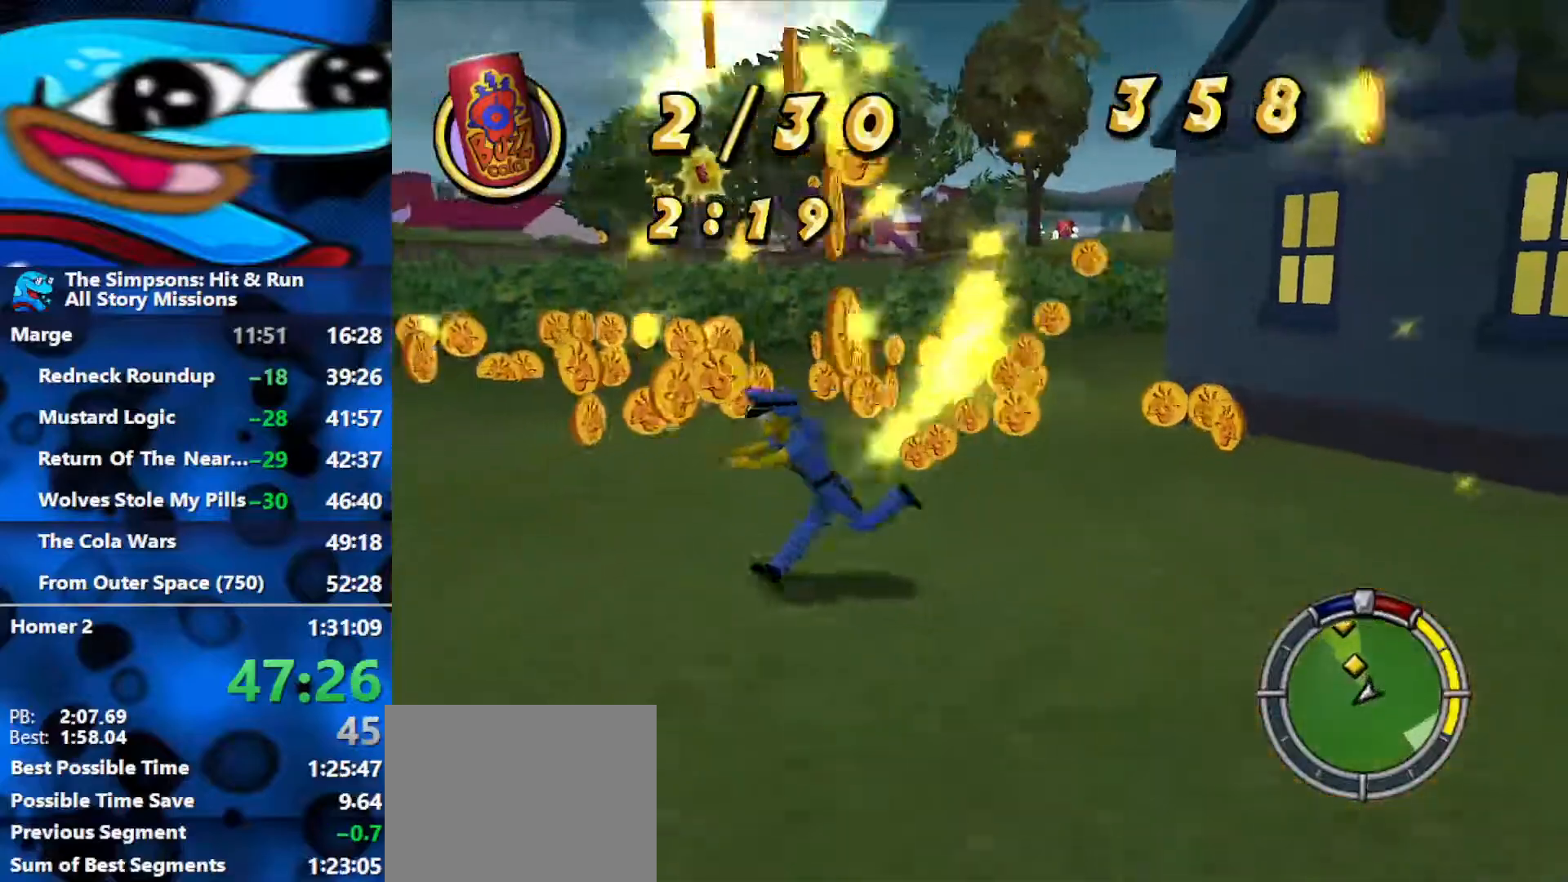
{"buttons": ["B"], "left_stick": "up", "right_stick": "up-left", "events": [[317, "right_stick", "up-left"], [333, "left_stick", "up-left"], [467, "left_stick", "up"]]}
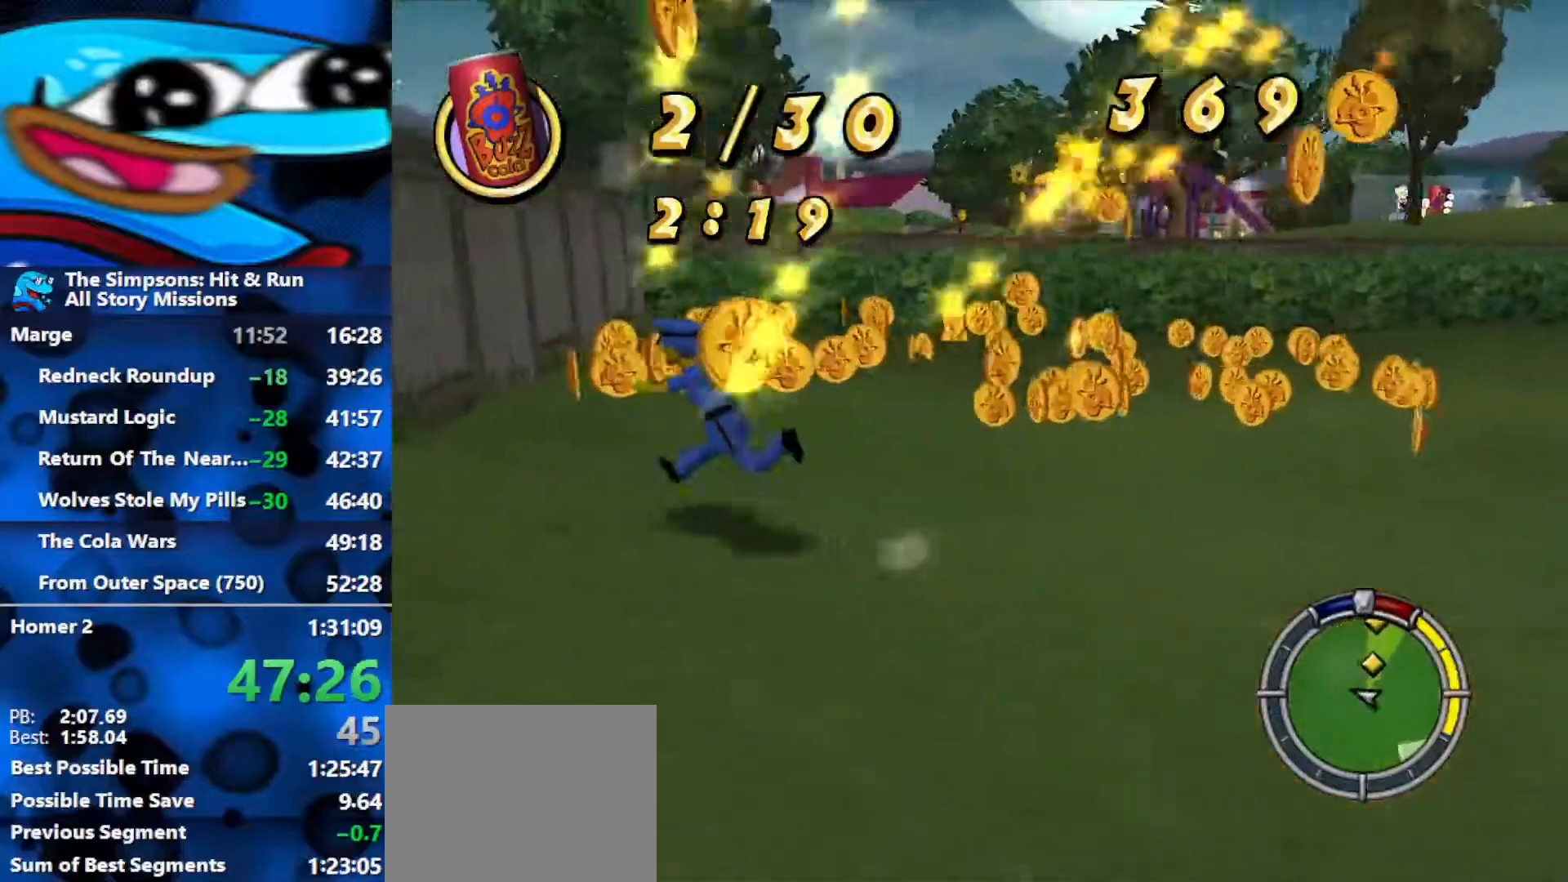
{"buttons": ["B"], "left_stick": "up-right", "right_stick": "center", "events": [[83, "left_stick", "up-right"], [300, "right_stick", "center"]]}
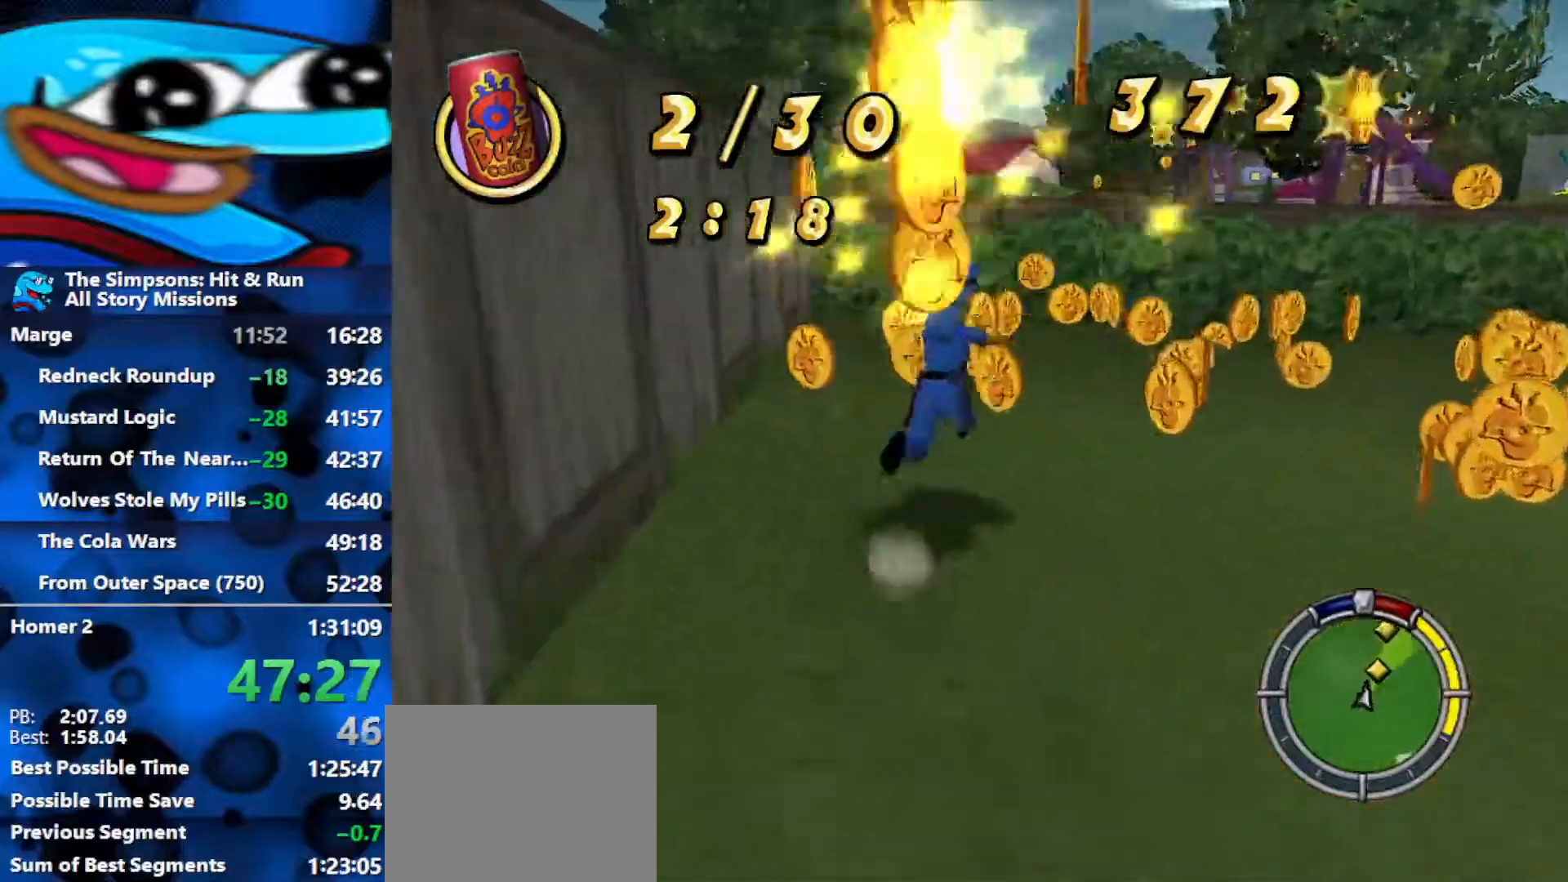
{"buttons": ["B"], "left_stick": "down-right", "right_stick": "center", "events": [[200, "left_stick", "down-right"]]}